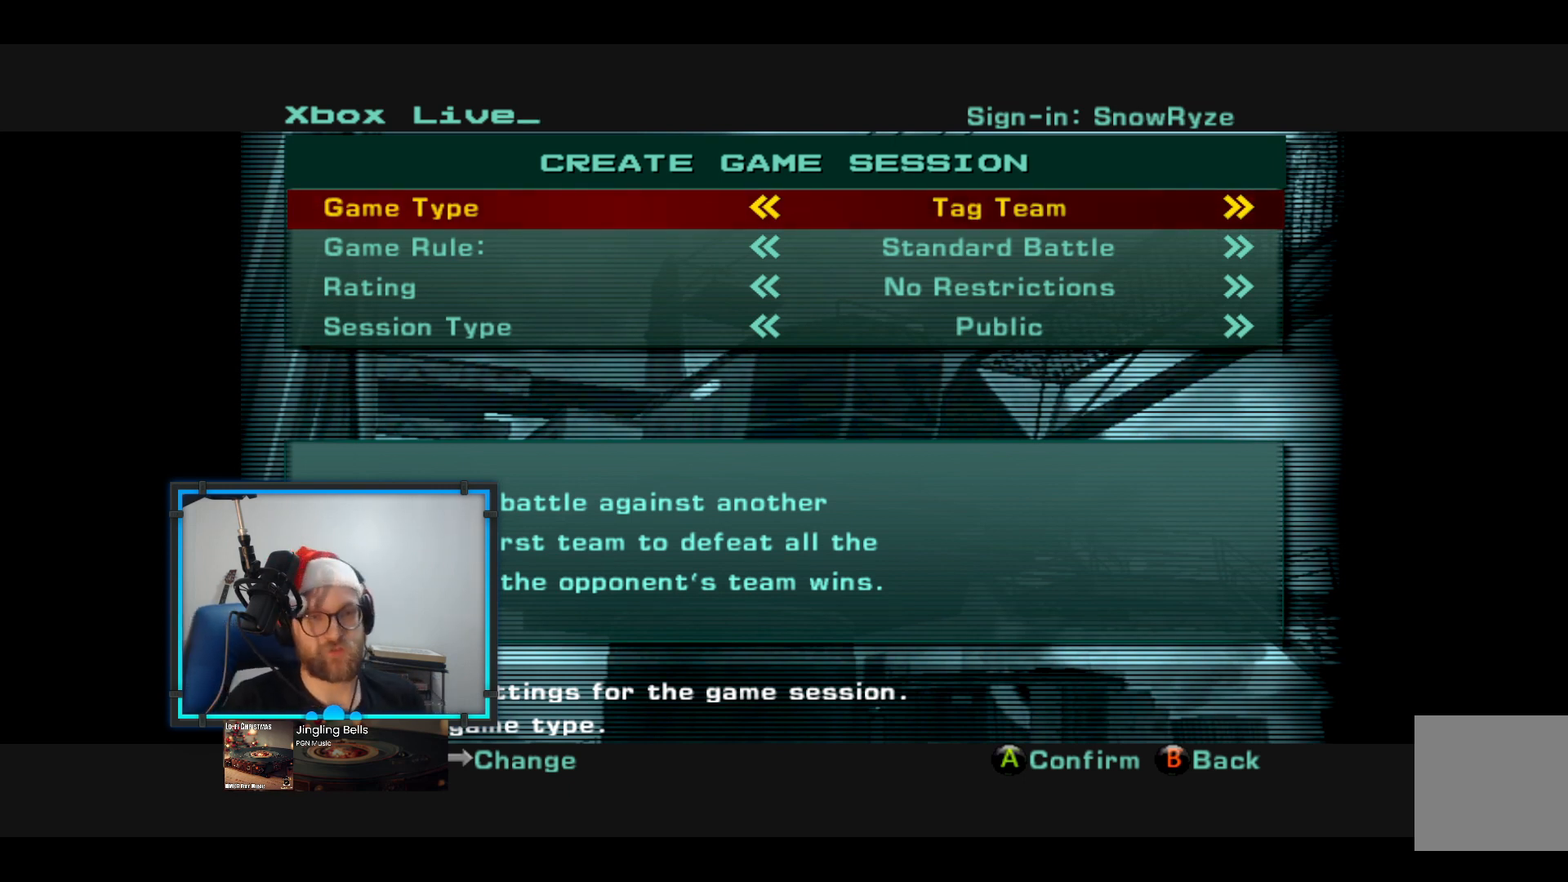
Gameplay with a controller (Xbox layout); each line is a JSON object with the inputs held at the frame after it. "events" lists button and stick changes between this image and that frame as [ms after this image, input, new state], when the widget could be followed in between. Not read: R3.
{"buttons": [], "left_stick": "center", "right_stick": "center", "events": [[339, "left_stick", "right"], [436, "left_stick", "center"]]}
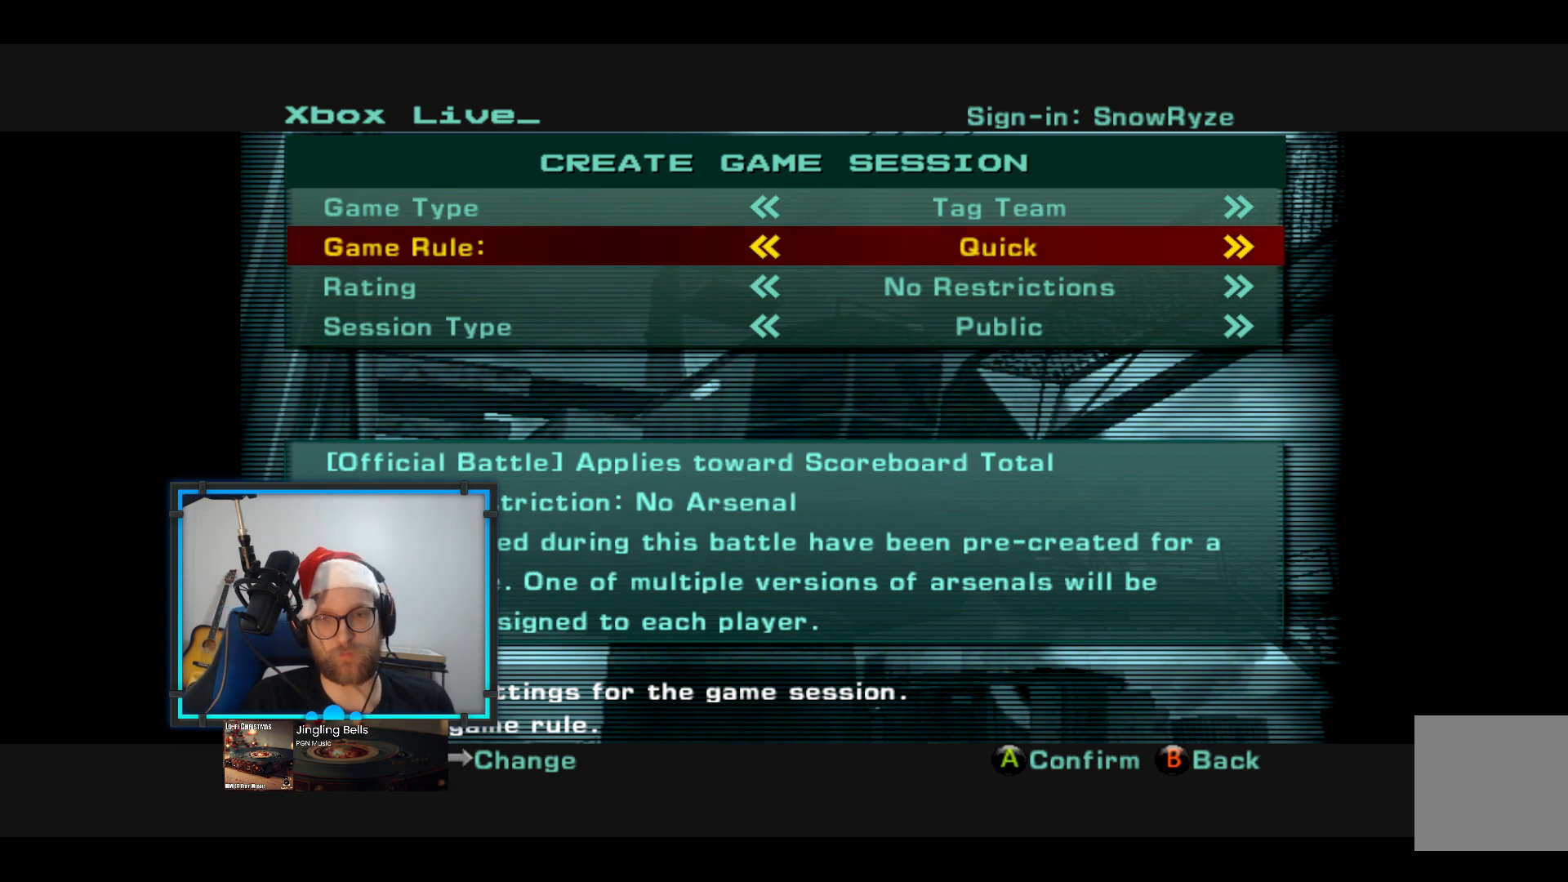
{"buttons": [], "left_stick": "center", "right_stick": "center", "events": []}
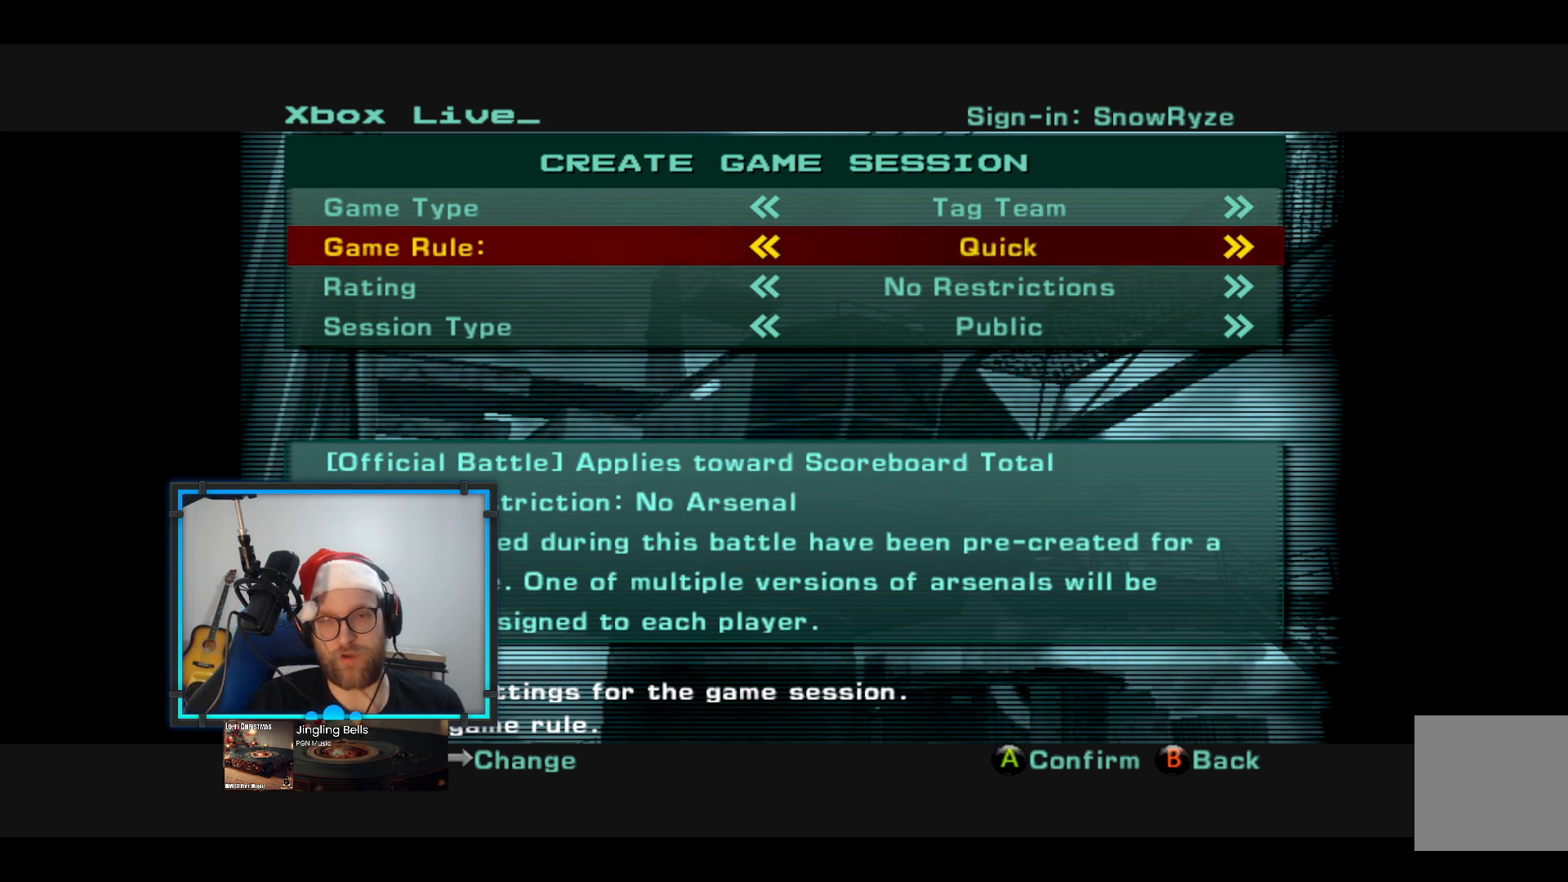
{"buttons": [], "left_stick": "down", "right_stick": "center", "events": [[145, "left_stick", "left"], [242, "left_stick", "center"], [387, "left_stick", "down"]]}
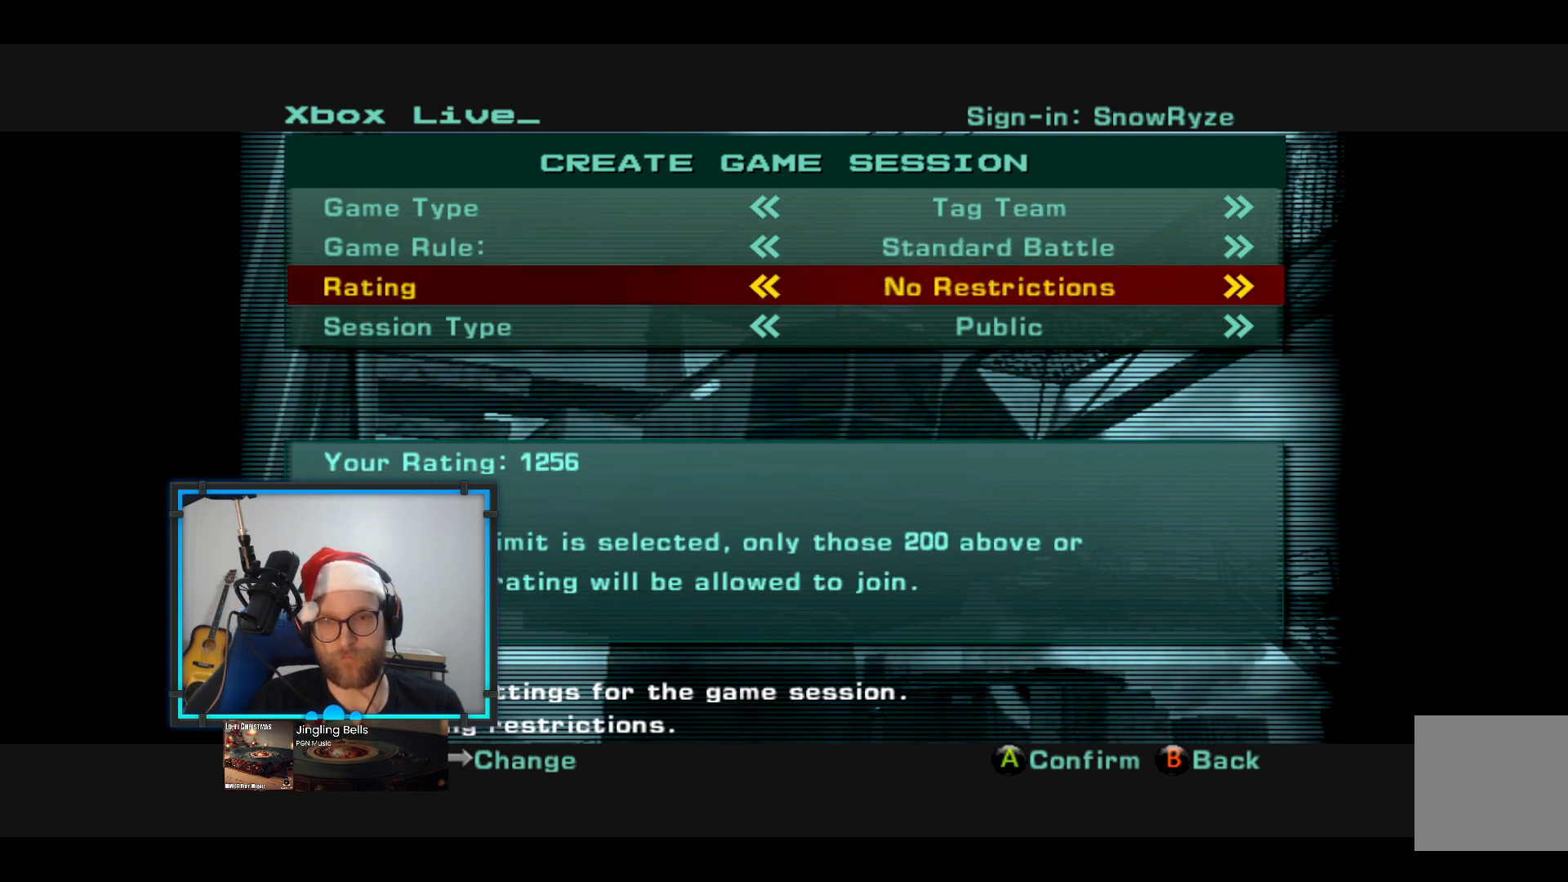
{"buttons": [], "left_stick": "center", "right_stick": "center", "events": [[49, "left_stick", "center"], [243, "left_stick", "right"], [340, "left_stick", "center"]]}
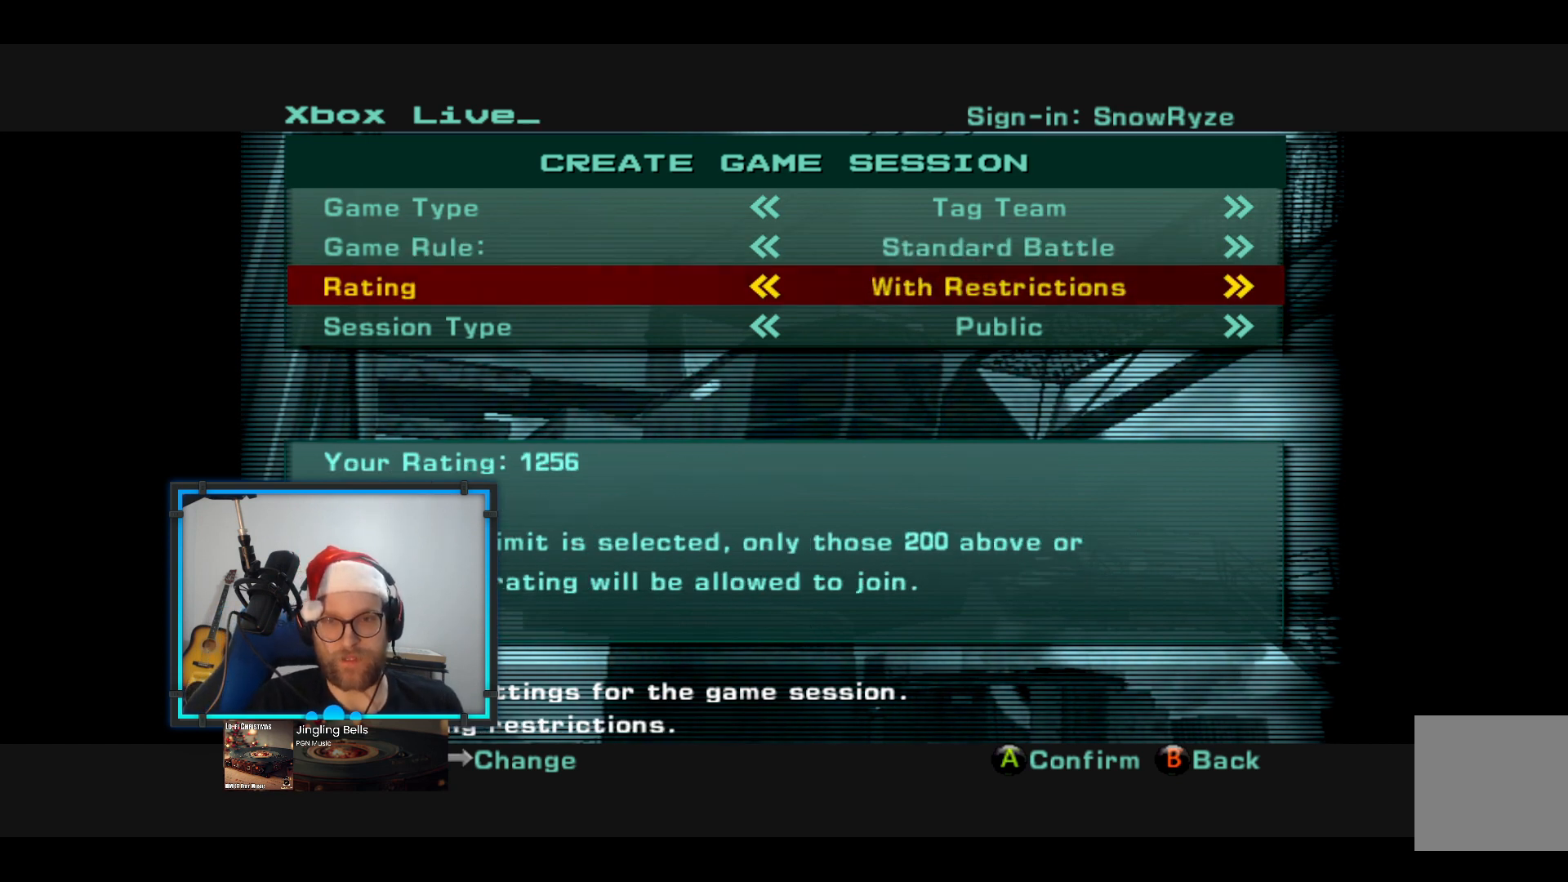
{"buttons": [], "left_stick": "center", "right_stick": "center", "events": [[291, "left_stick", "right"], [436, "left_stick", "center"]]}
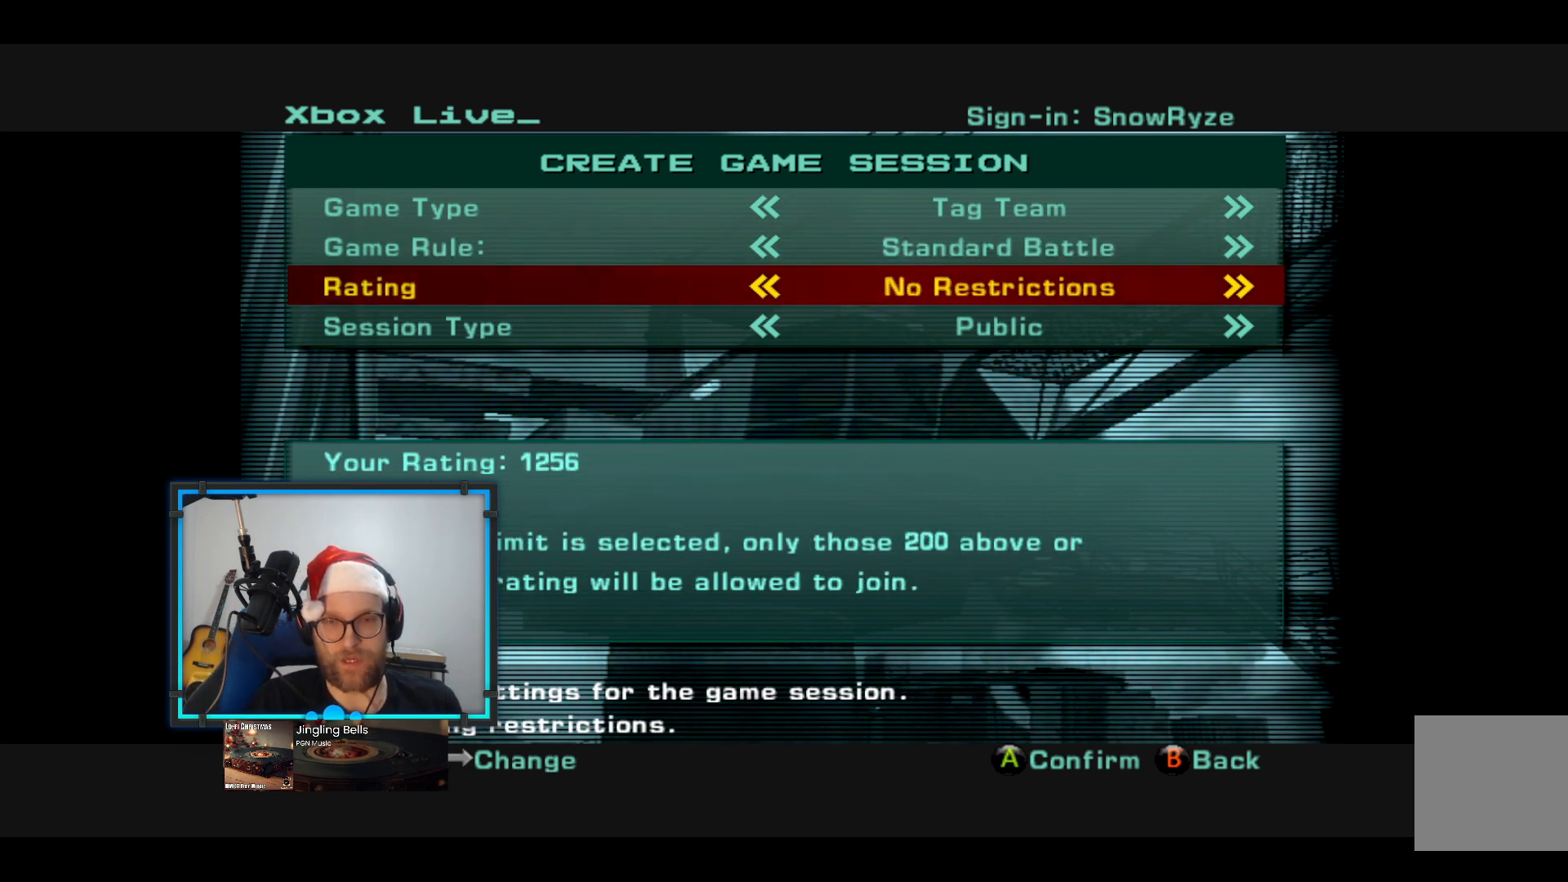
{"buttons": [], "left_stick": "left", "right_stick": "center", "events": [[485, "left_stick", "left"]]}
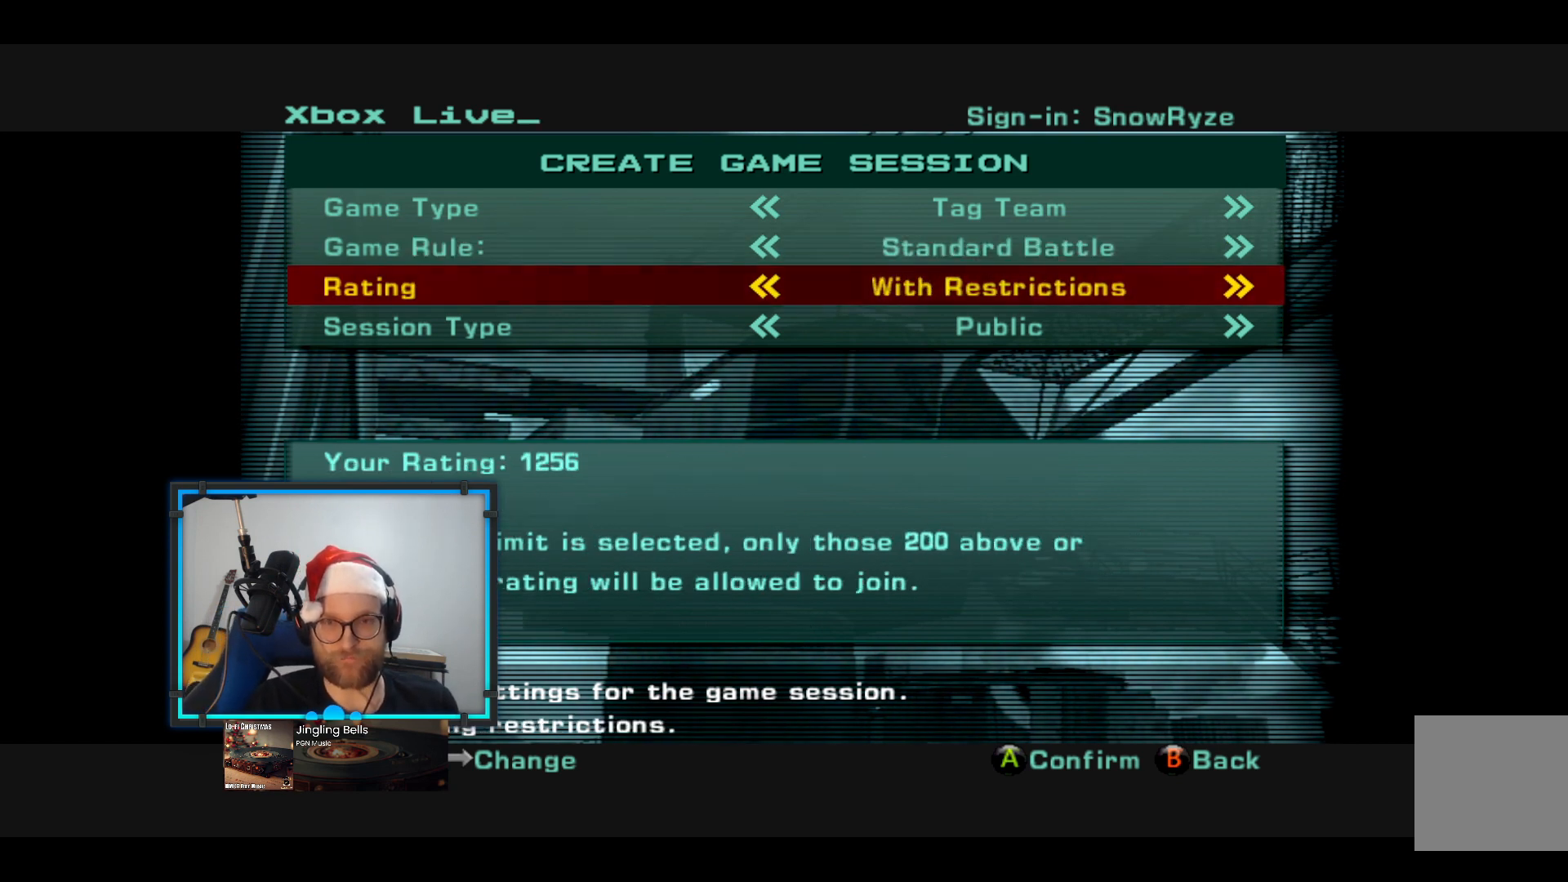
{"buttons": [], "left_stick": "center", "right_stick": "center", "events": [[97, "left_stick", "center"], [388, "left_stick", "left"], [485, "left_stick", "center"]]}
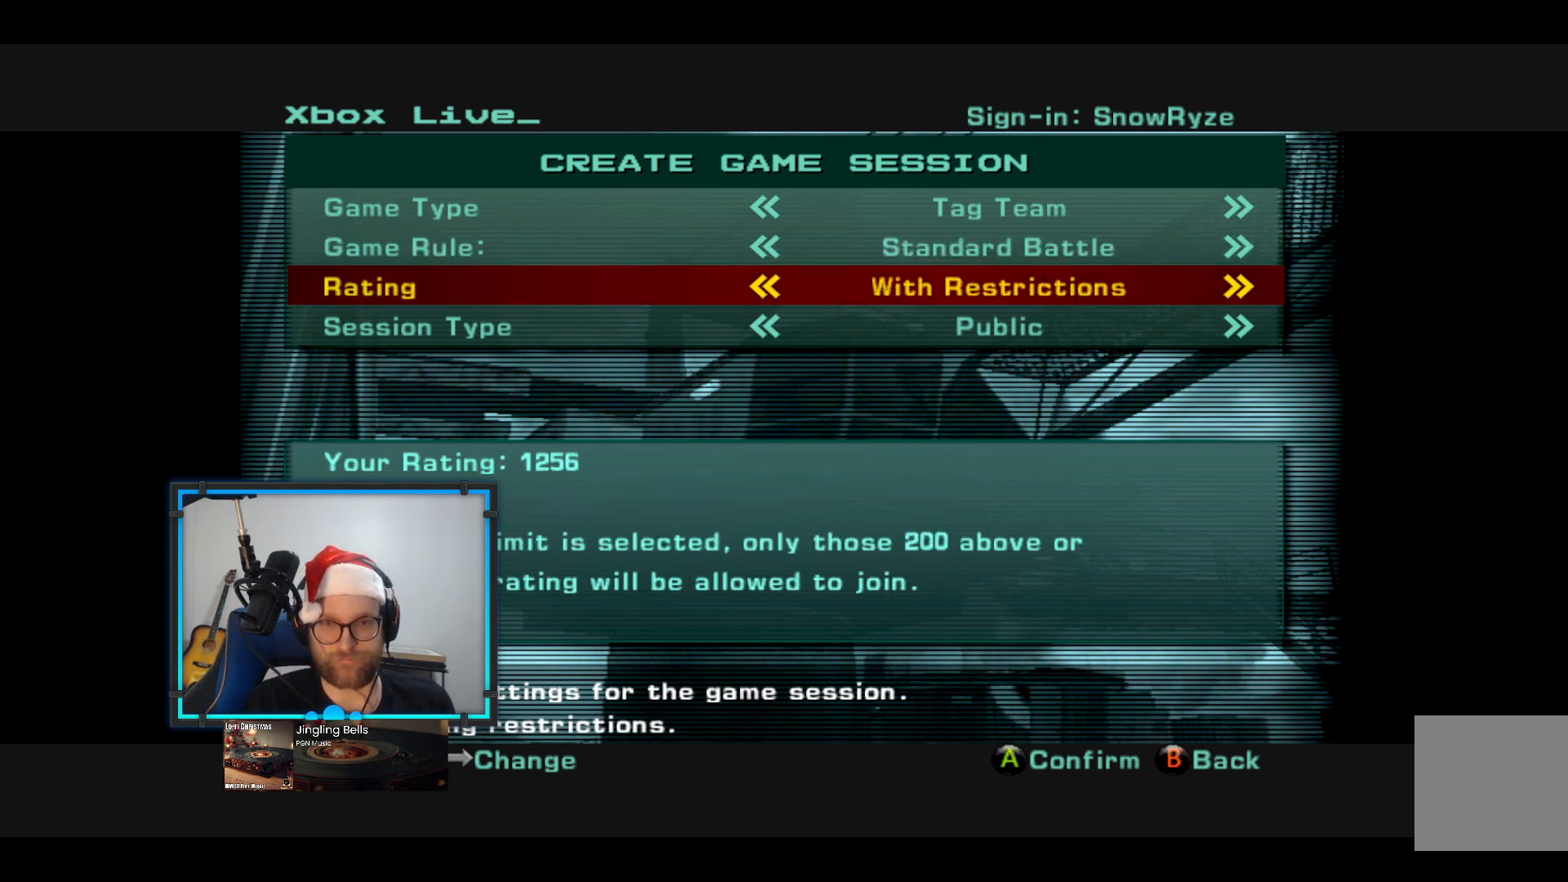
{"buttons": [], "left_stick": "center", "right_stick": "center", "events": [[242, "left_stick", "right"], [339, "left_stick", "center"]]}
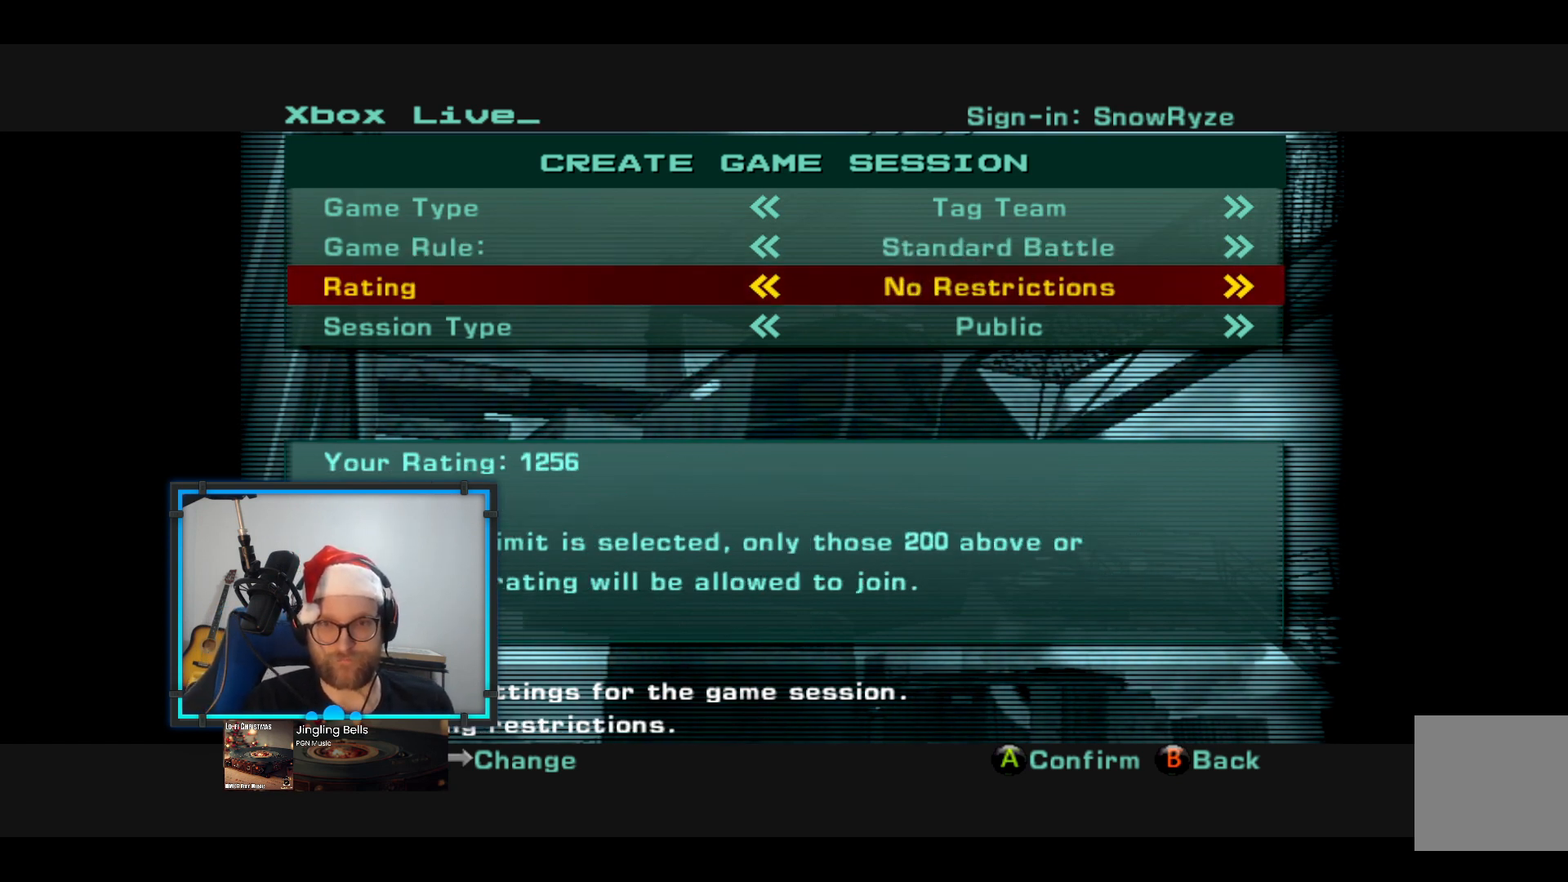
{"buttons": [], "left_stick": "center", "right_stick": "center", "events": []}
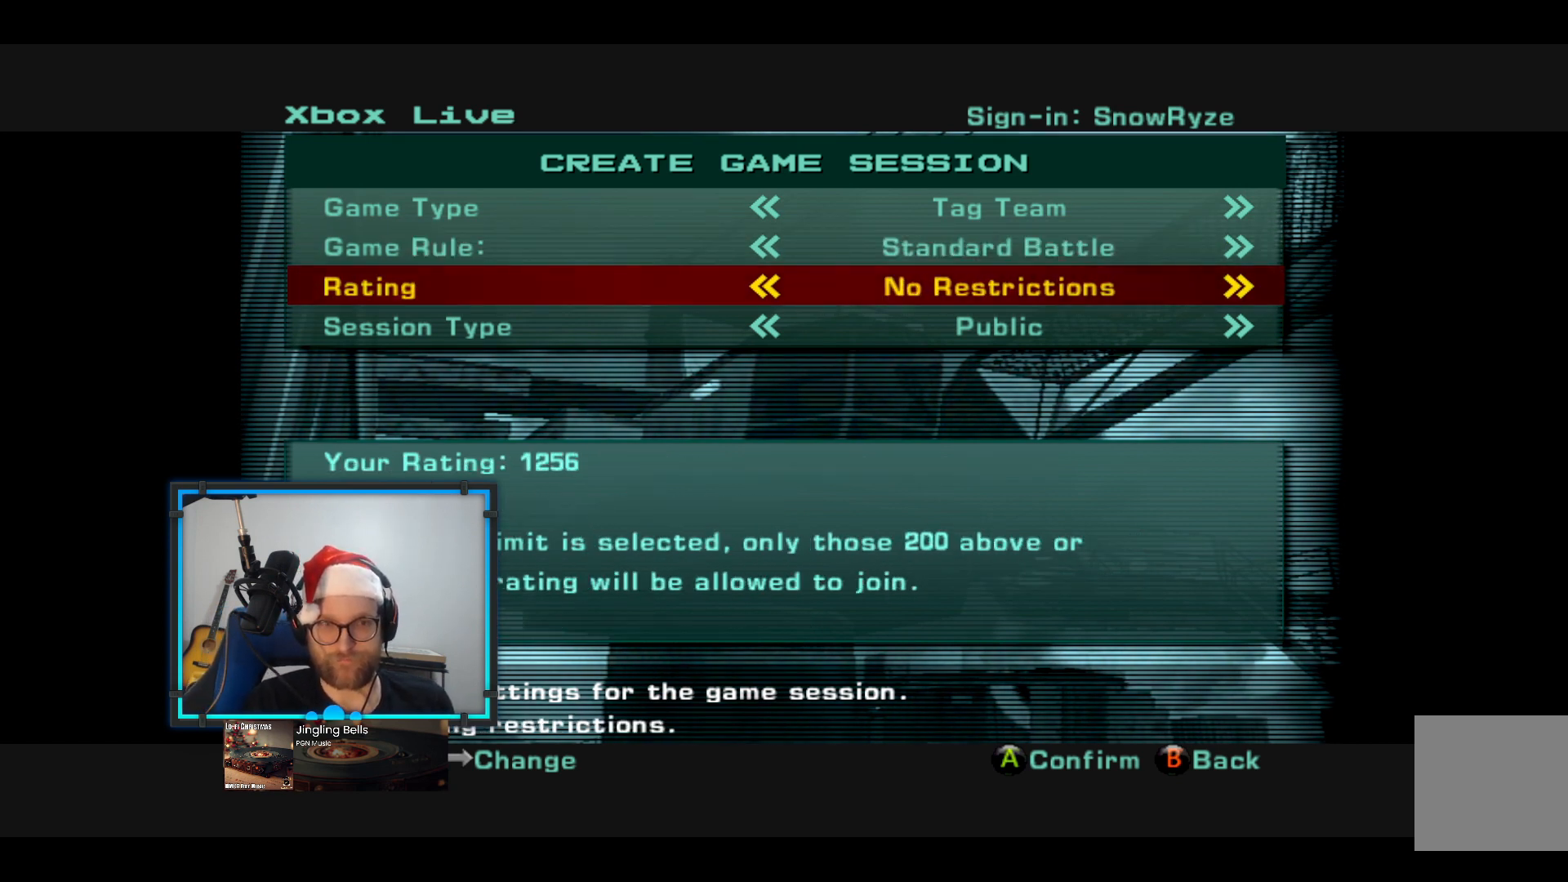
{"buttons": [], "left_stick": "up", "right_stick": "center", "events": [[388, "left_stick", "up"]]}
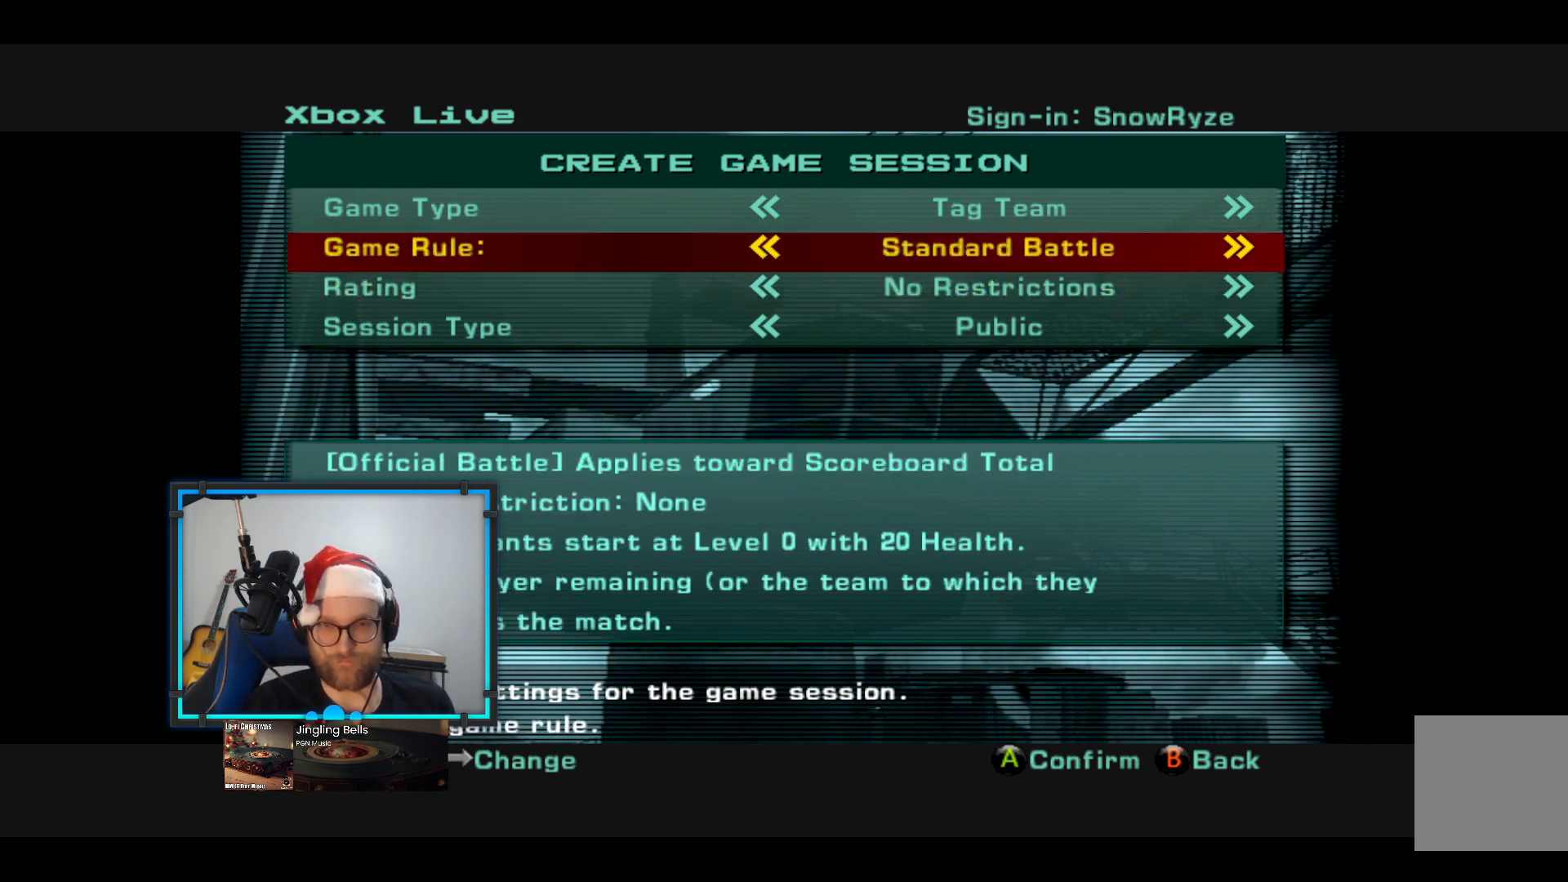
{"buttons": [], "left_stick": "right", "right_stick": "center", "events": [[48, "left_stick", "center"], [194, "left_stick", "right"], [291, "left_stick", "center"], [533, "left_stick", "right"]]}
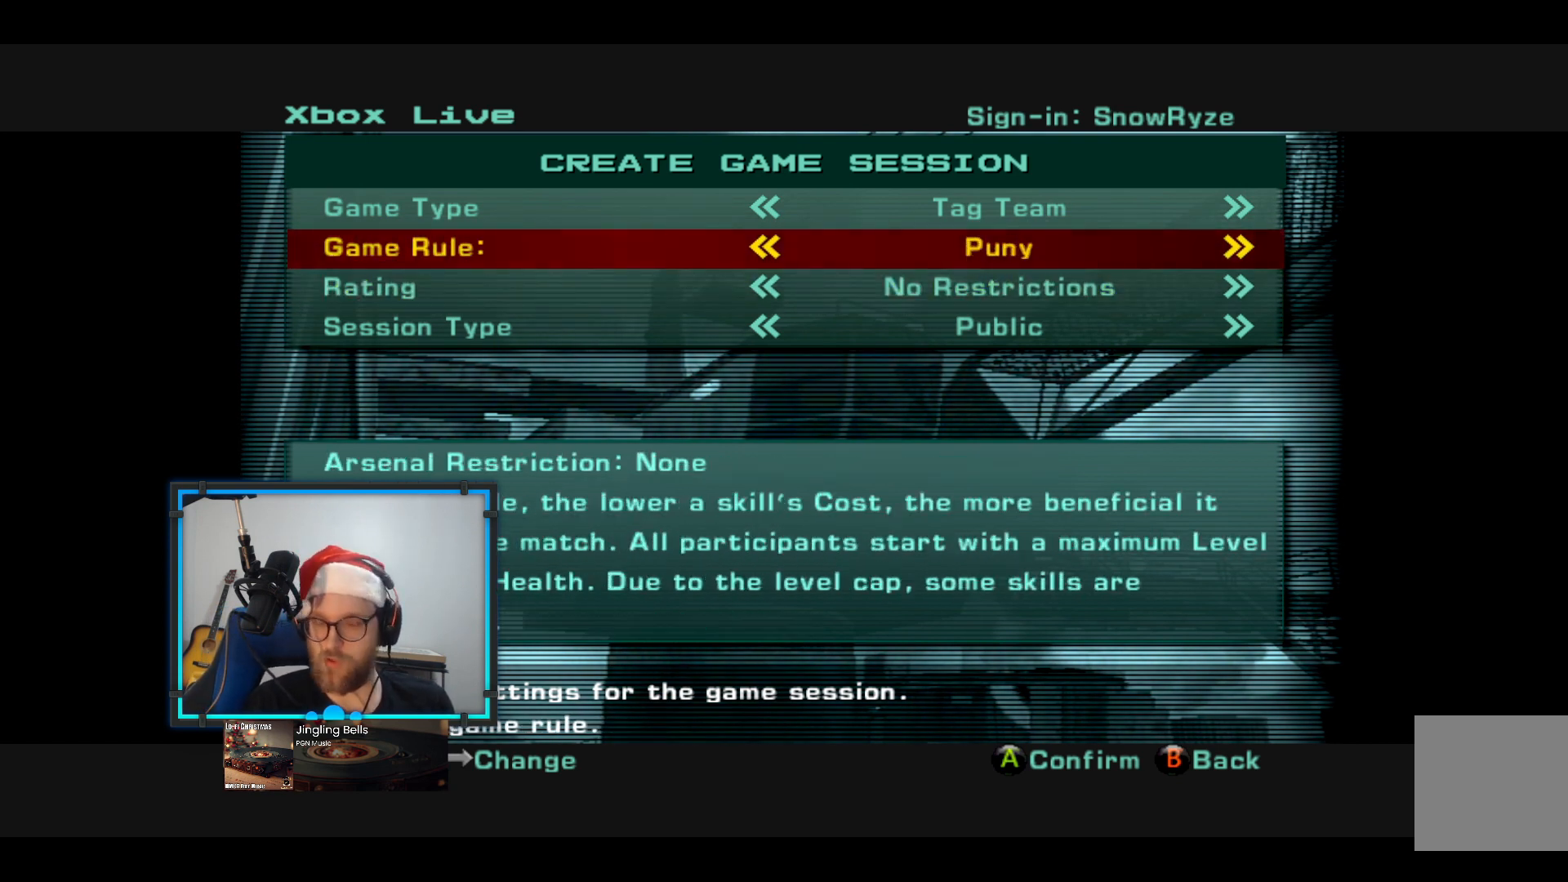
{"buttons": [], "left_stick": "center", "right_stick": "center", "events": [[146, "left_stick", "center"], [291, "left_stick", "right"], [436, "left_stick", "center"]]}
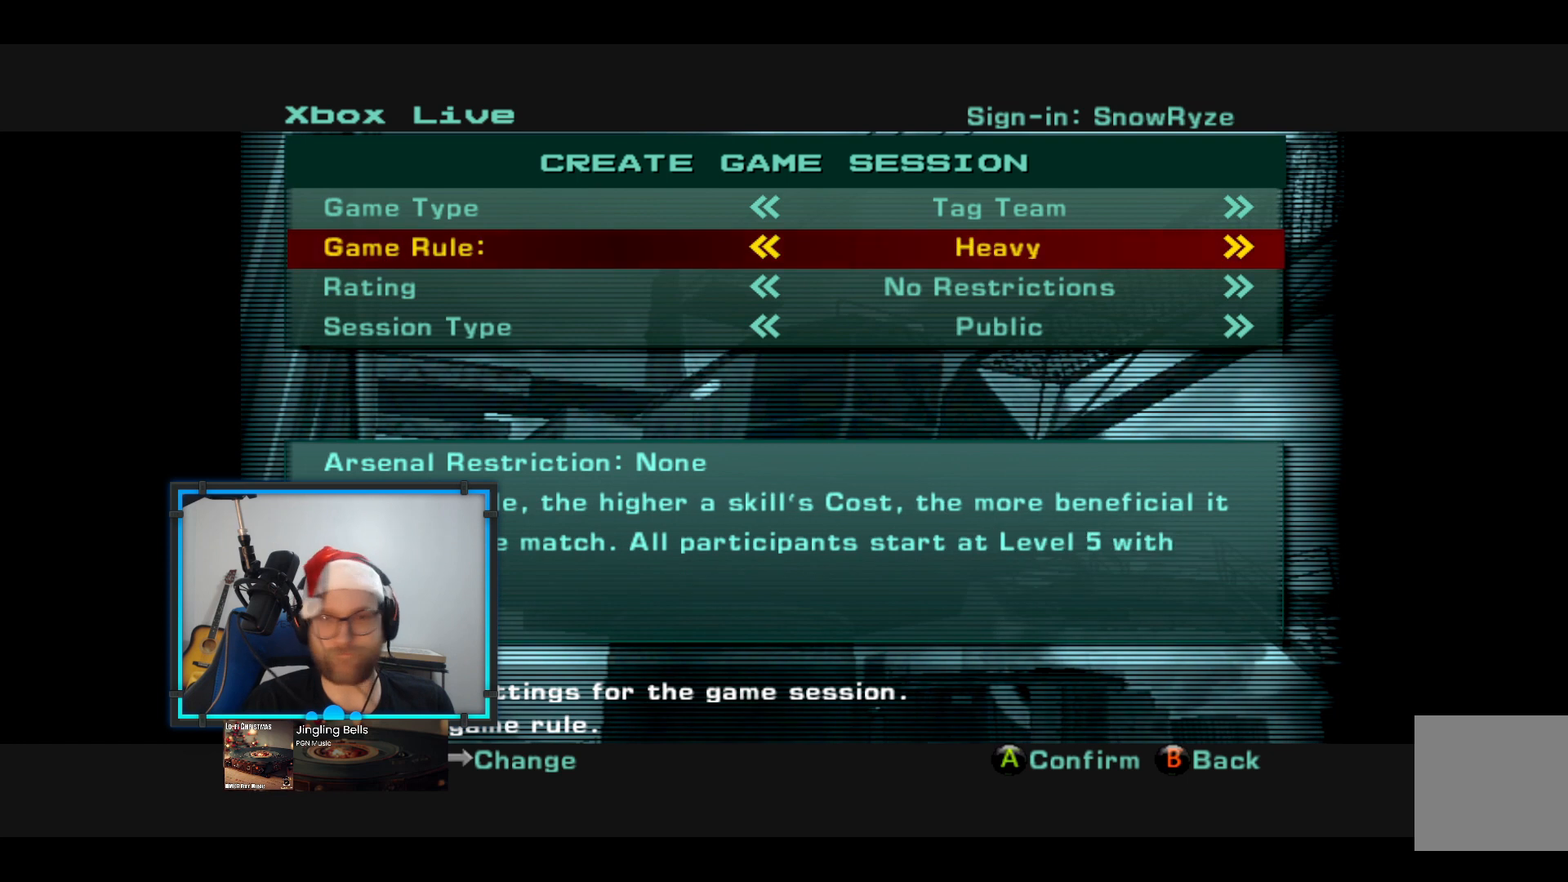
{"buttons": [], "left_stick": "center", "right_stick": "center", "events": [[48, "left_stick", "right"], [242, "left_stick", "center"], [339, "left_stick", "right"], [485, "left_stick", "center"]]}
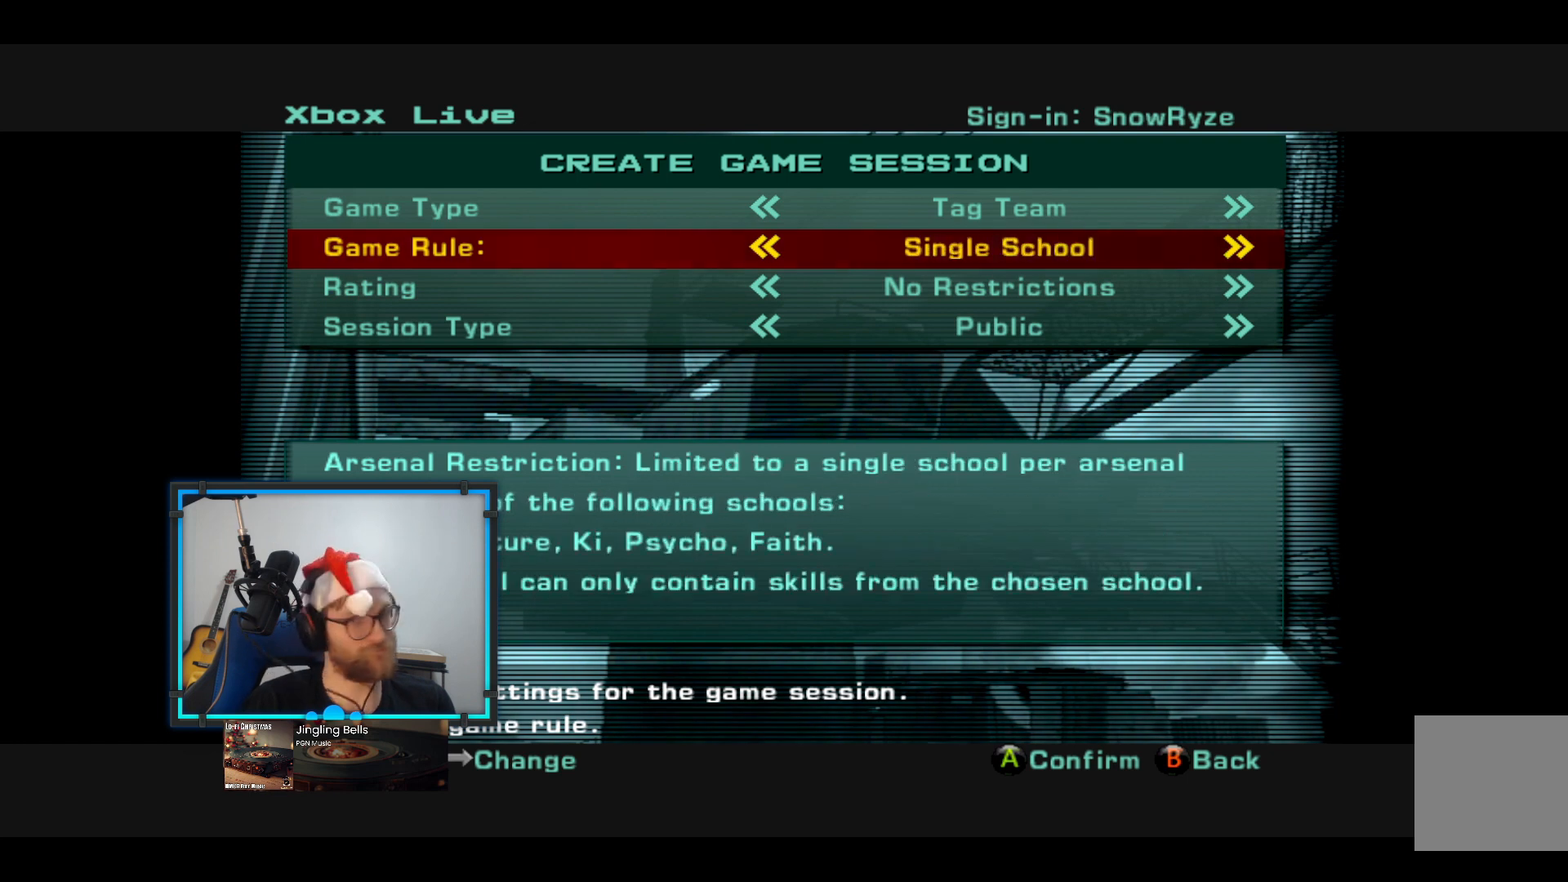
{"buttons": [], "left_stick": "up", "right_stick": "center", "events": [[145, "left_stick", "left"], [291, "left_stick", "center"], [533, "left_stick", "up"]]}
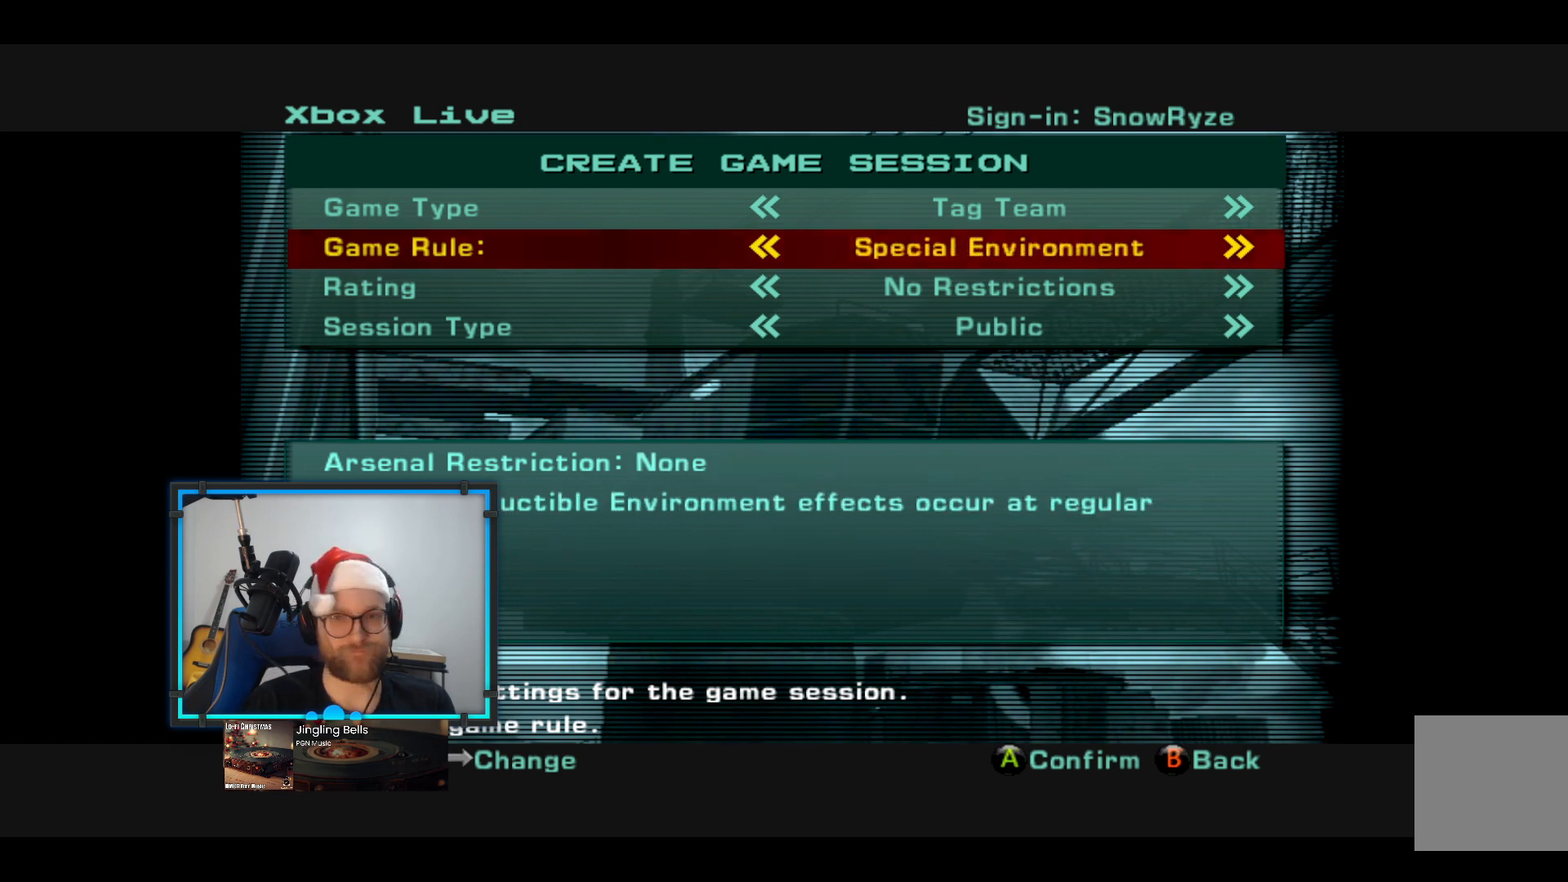
{"buttons": [], "left_stick": "center", "right_stick": "center", "events": [[145, "left_stick", "center"], [291, "A", "down"], [388, "A", "up"]]}
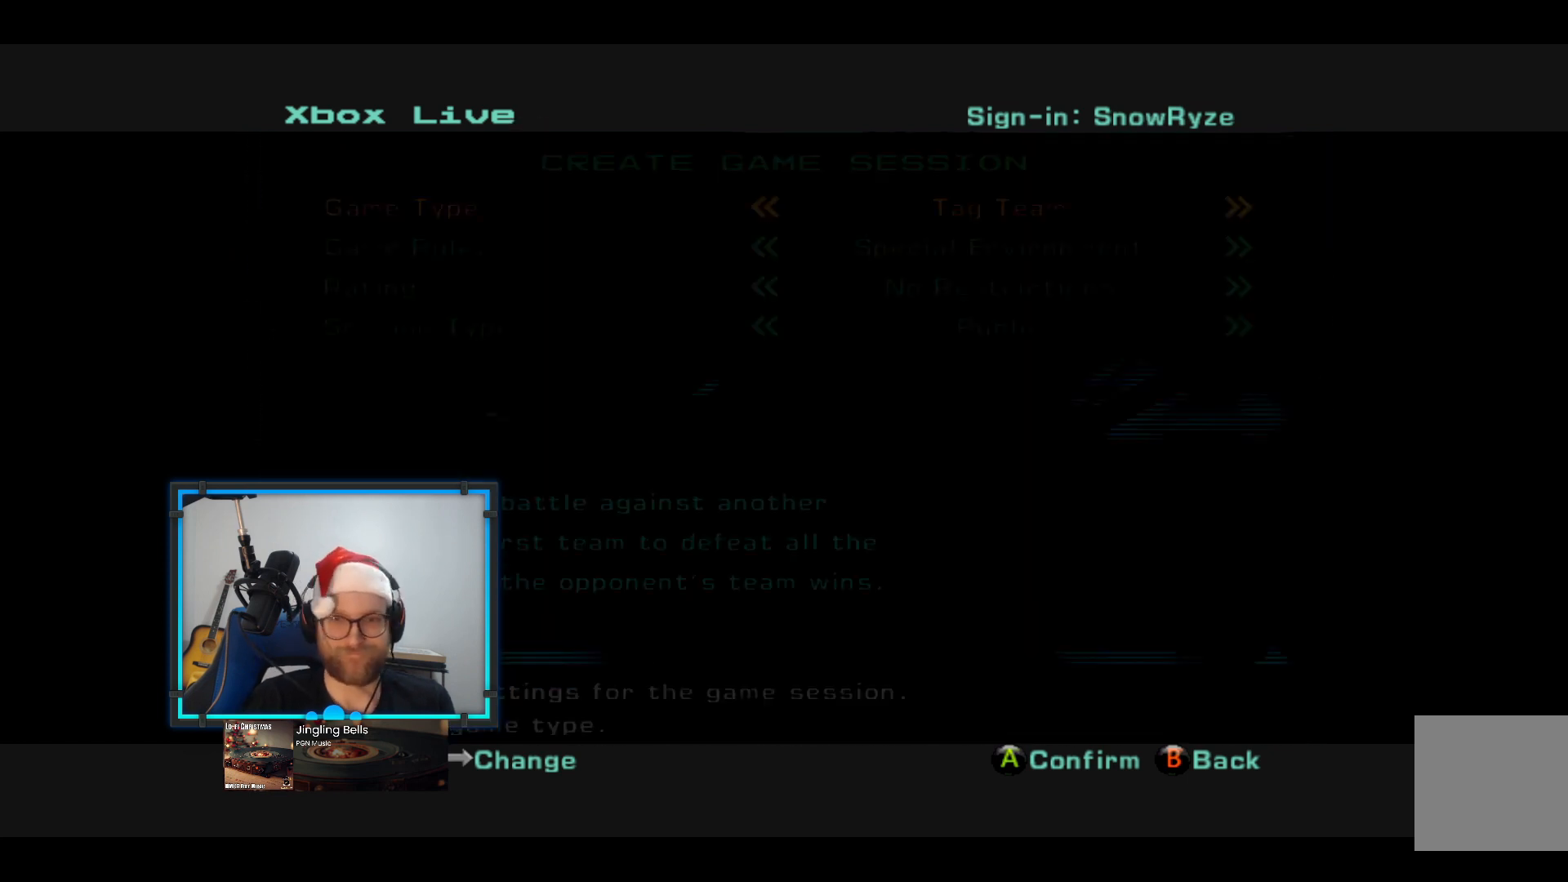
{"buttons": [], "left_stick": "center", "right_stick": "center", "events": []}
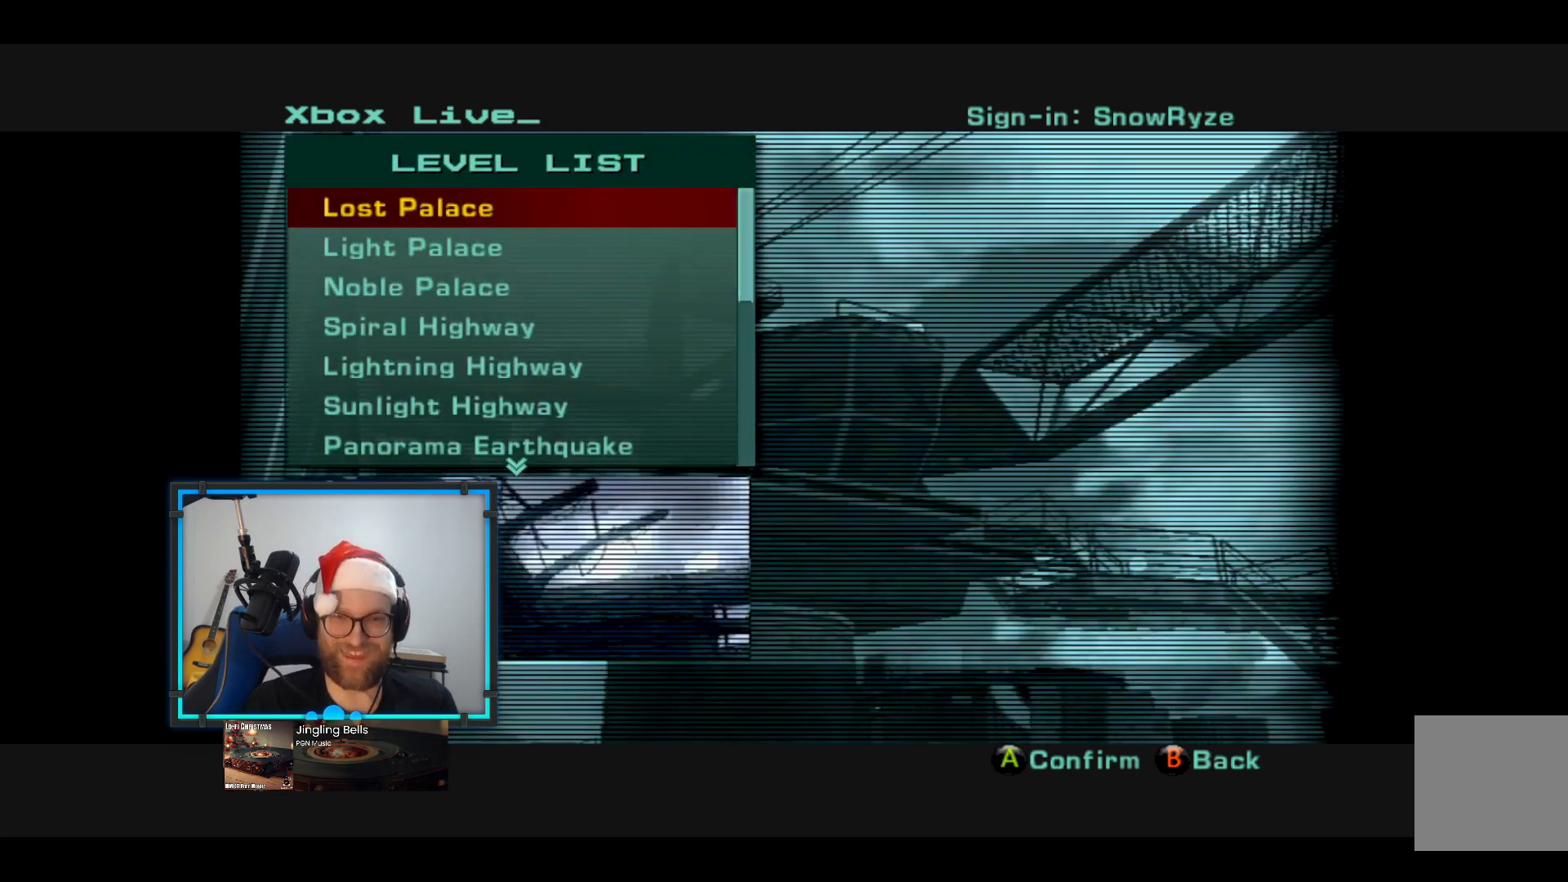
{"buttons": [], "left_stick": "center", "right_stick": "center", "events": []}
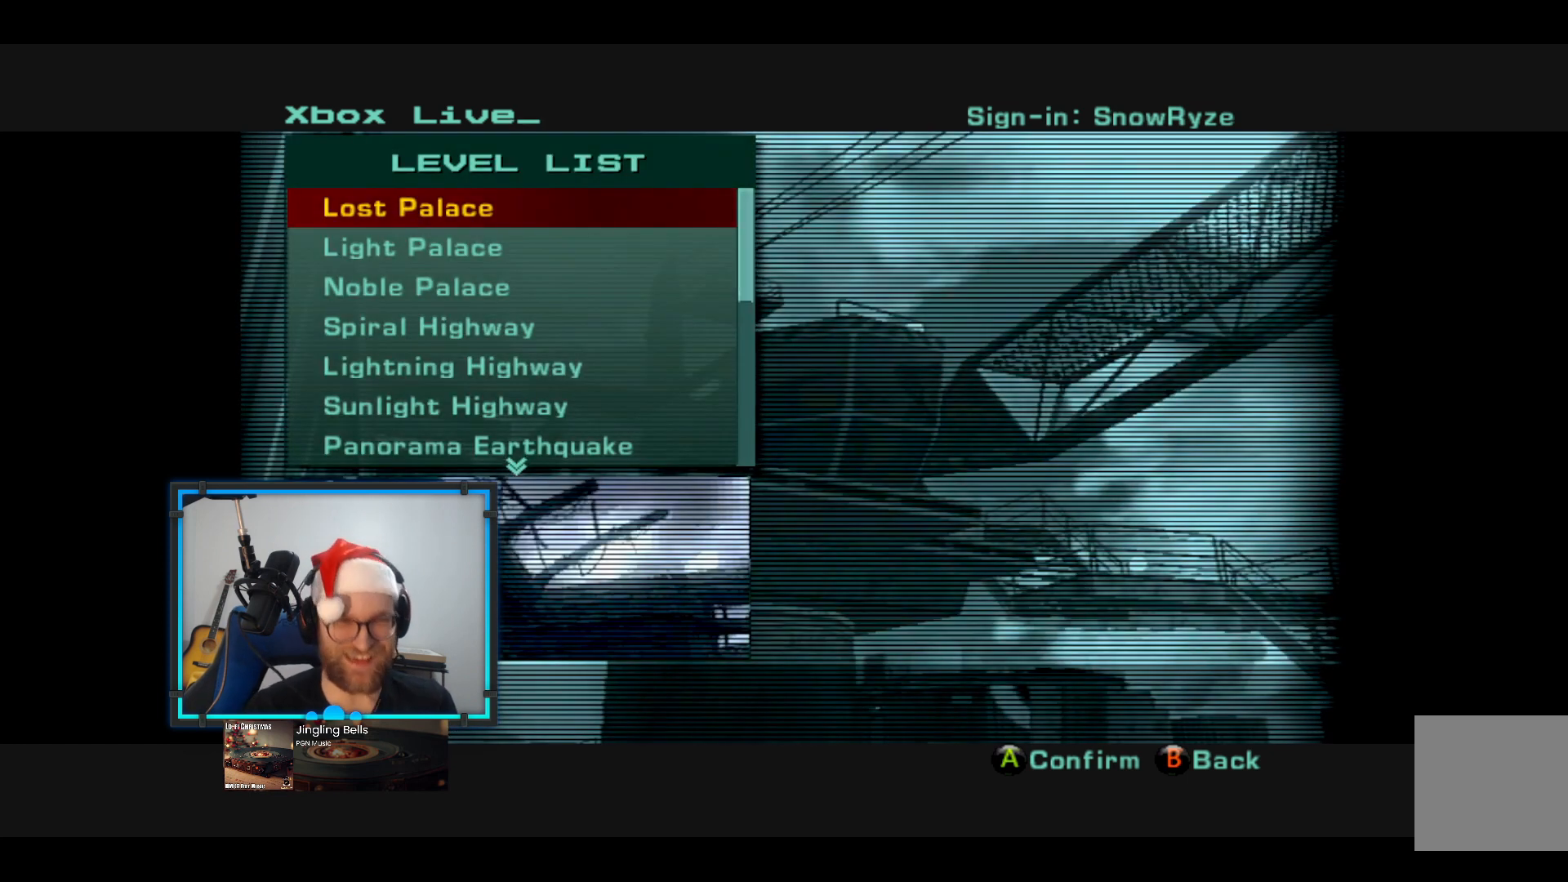
{"buttons": [], "left_stick": "center", "right_stick": "center", "events": []}
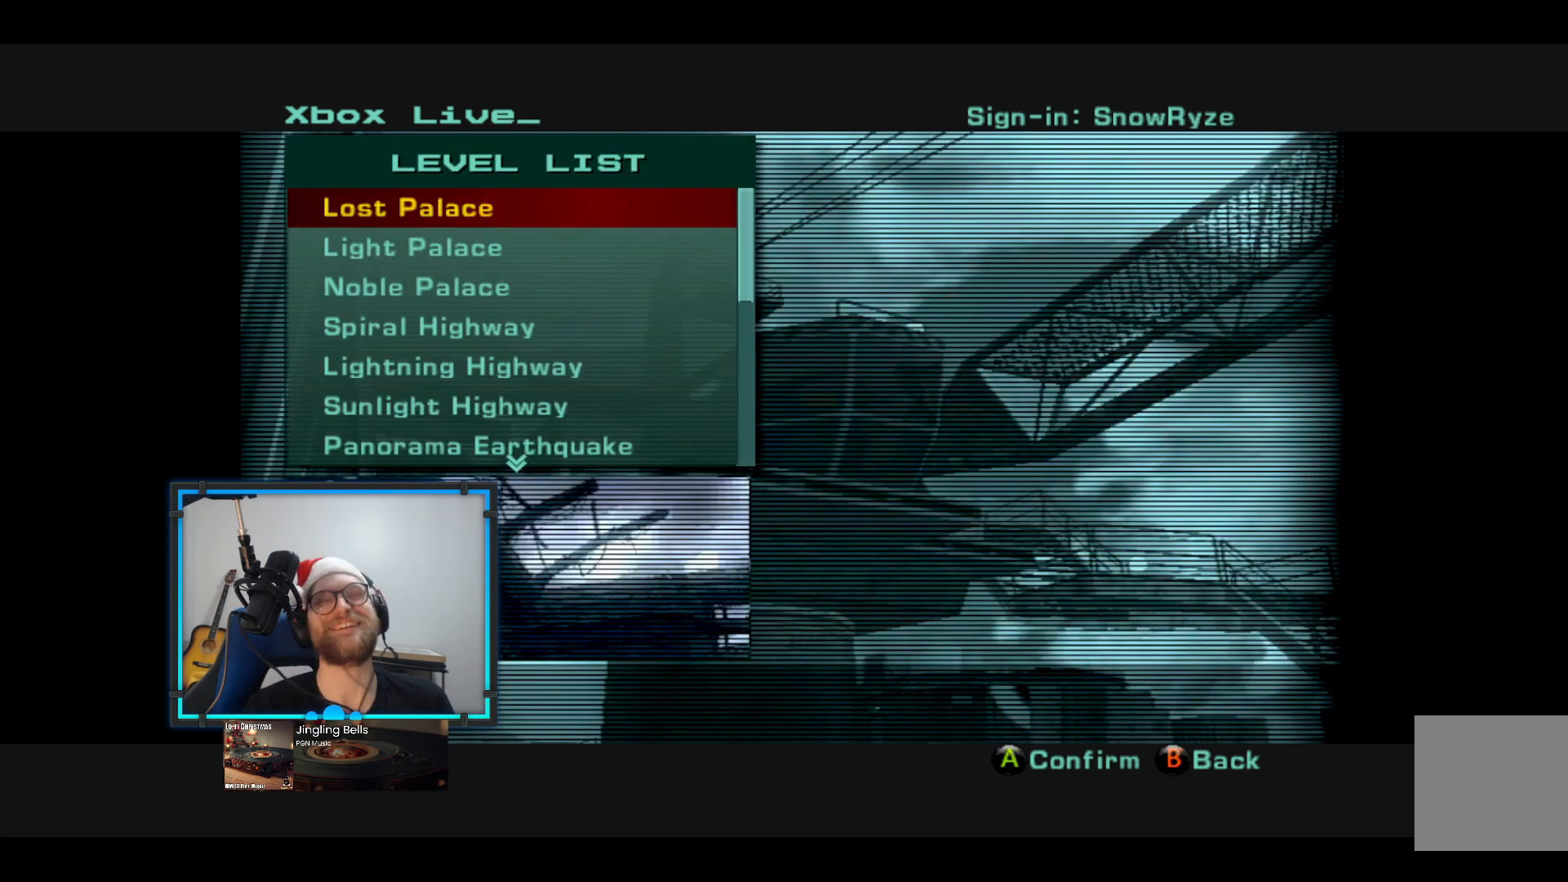
{"buttons": [], "left_stick": "center", "right_stick": "center", "events": []}
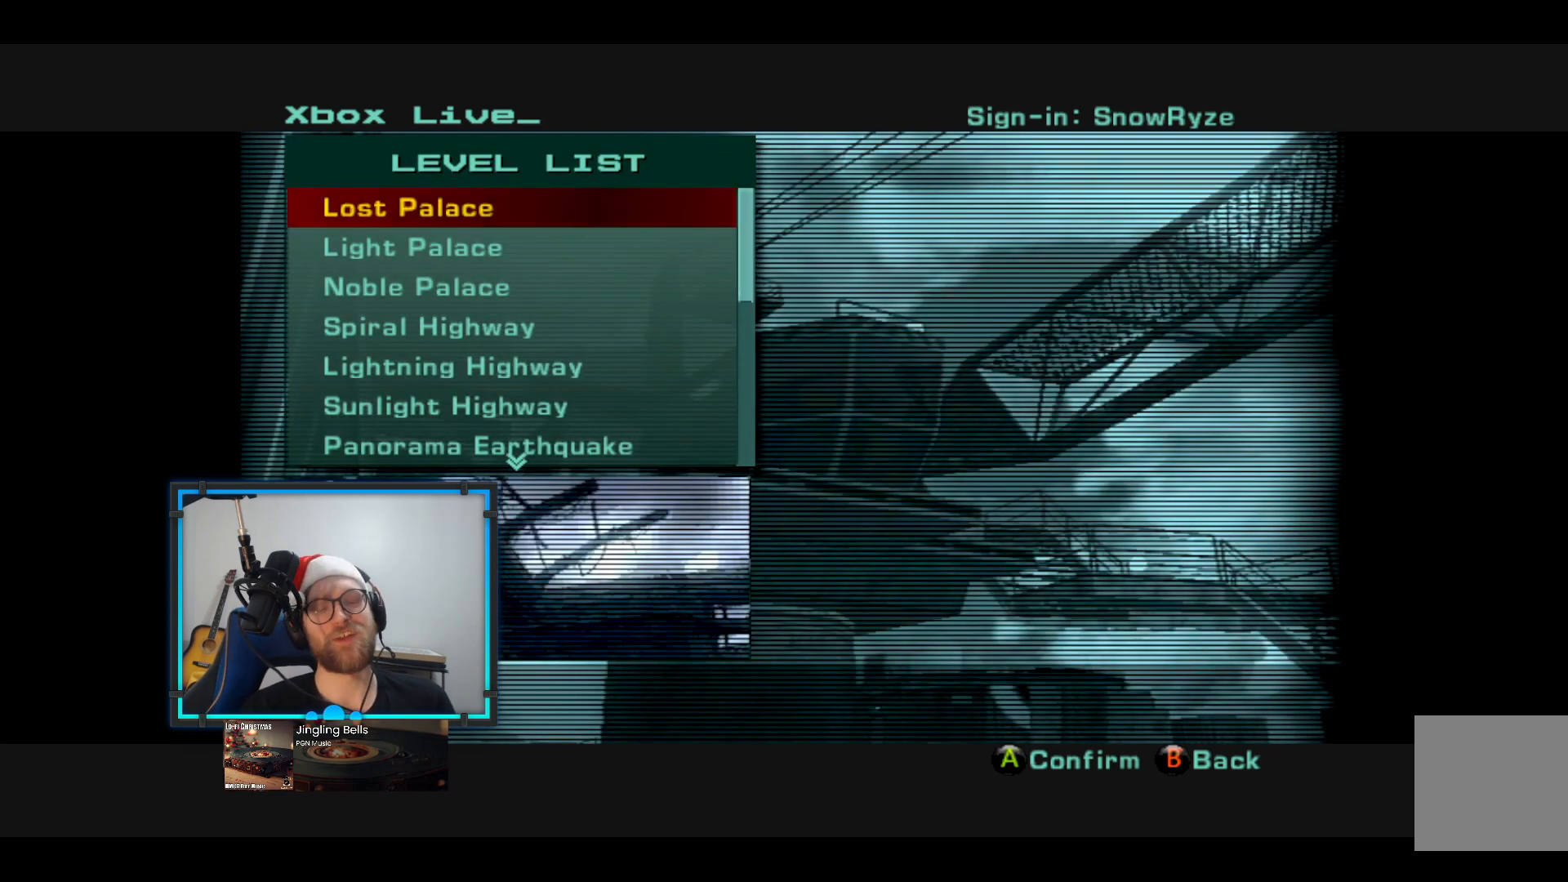
{"buttons": [], "left_stick": "center", "right_stick": "center", "events": []}
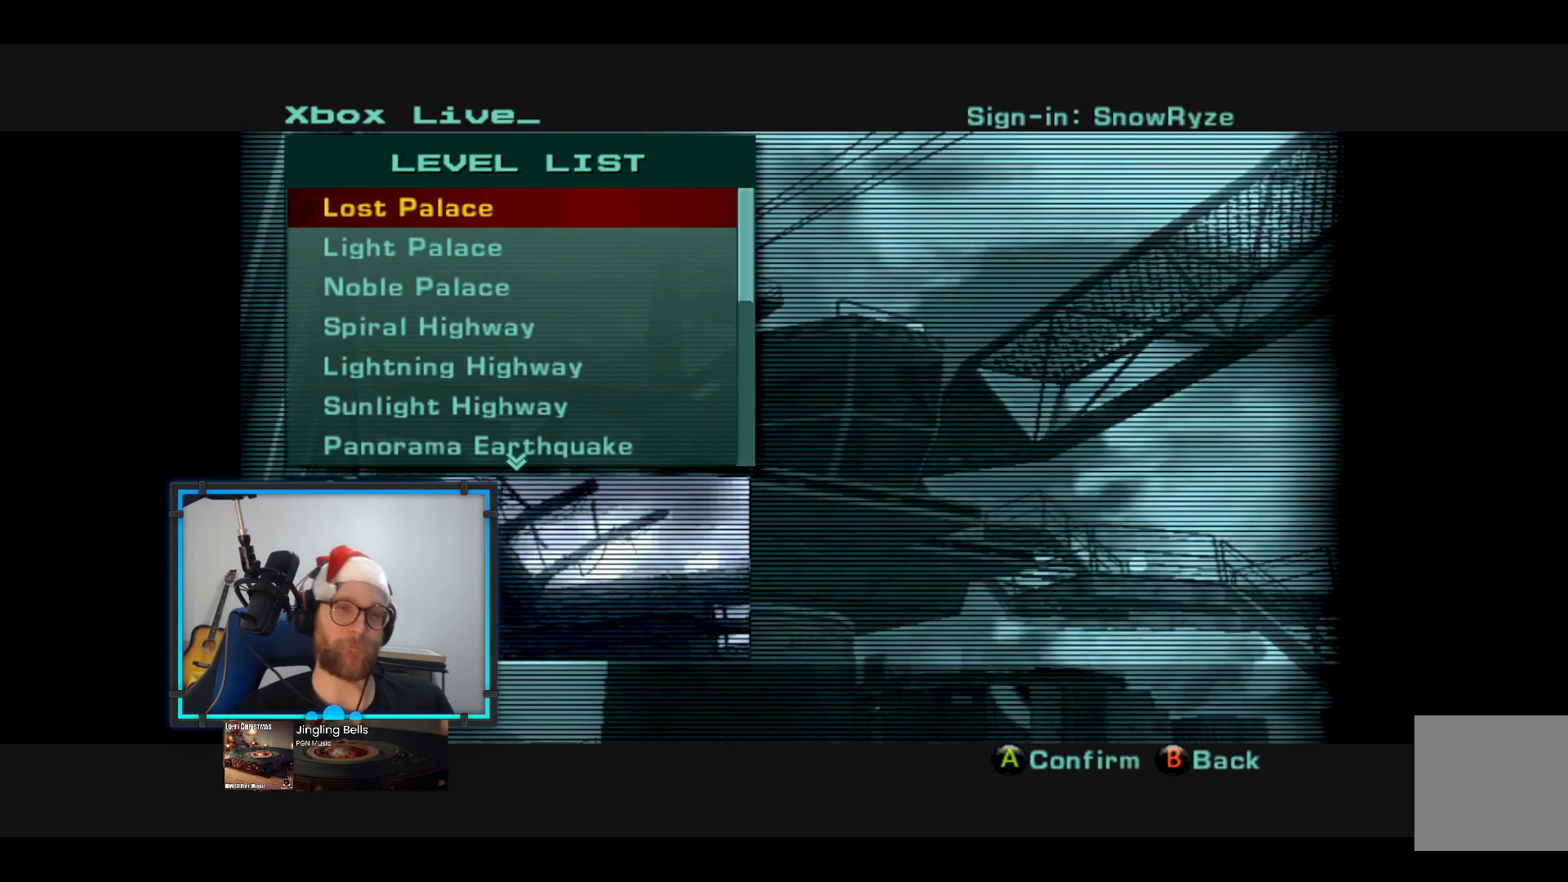
{"buttons": [], "left_stick": "center", "right_stick": "center", "events": []}
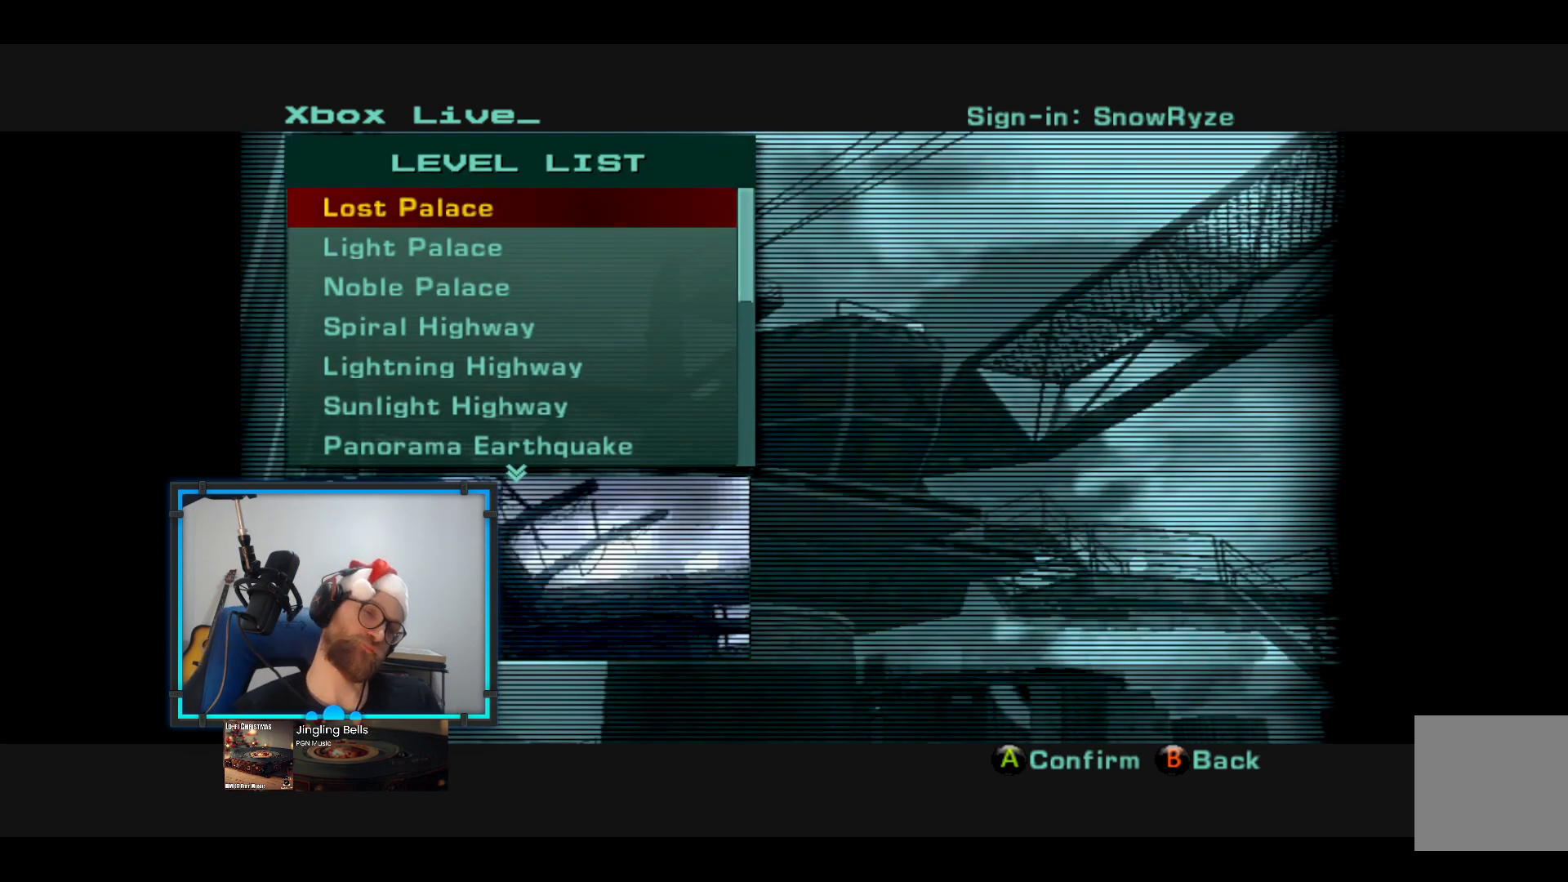
{"buttons": [], "left_stick": "down", "right_stick": "center", "events": [[437, "left_stick", "down"]]}
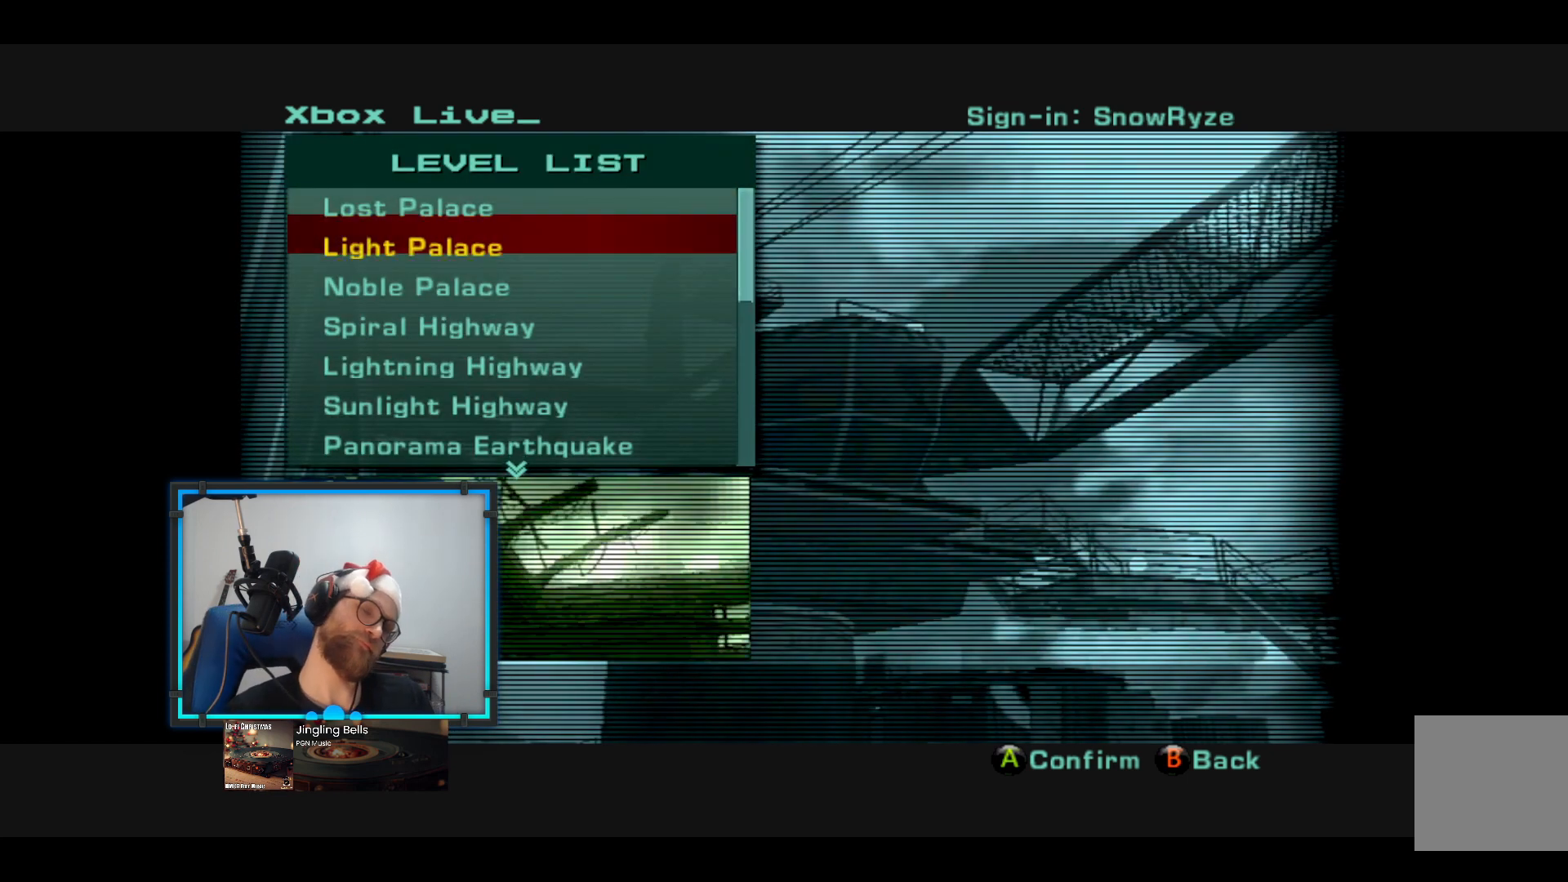
{"buttons": [], "left_stick": "center", "right_stick": "center", "events": [[97, "left_stick", "center"], [242, "left_stick", "down"], [388, "left_stick", "center"]]}
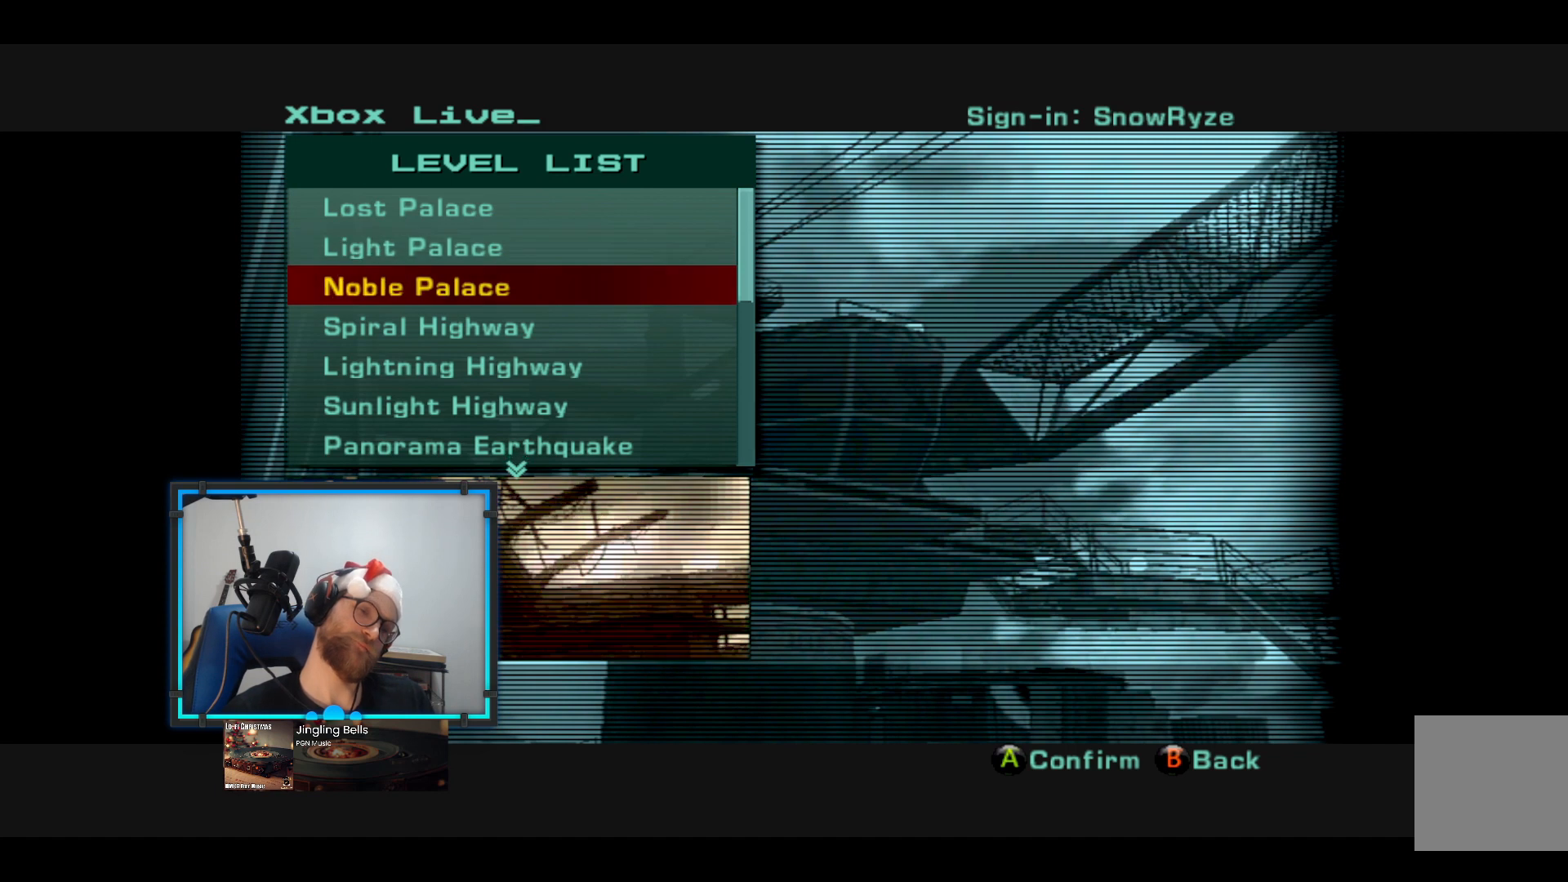
{"buttons": [], "left_stick": "center", "right_stick": "center", "events": []}
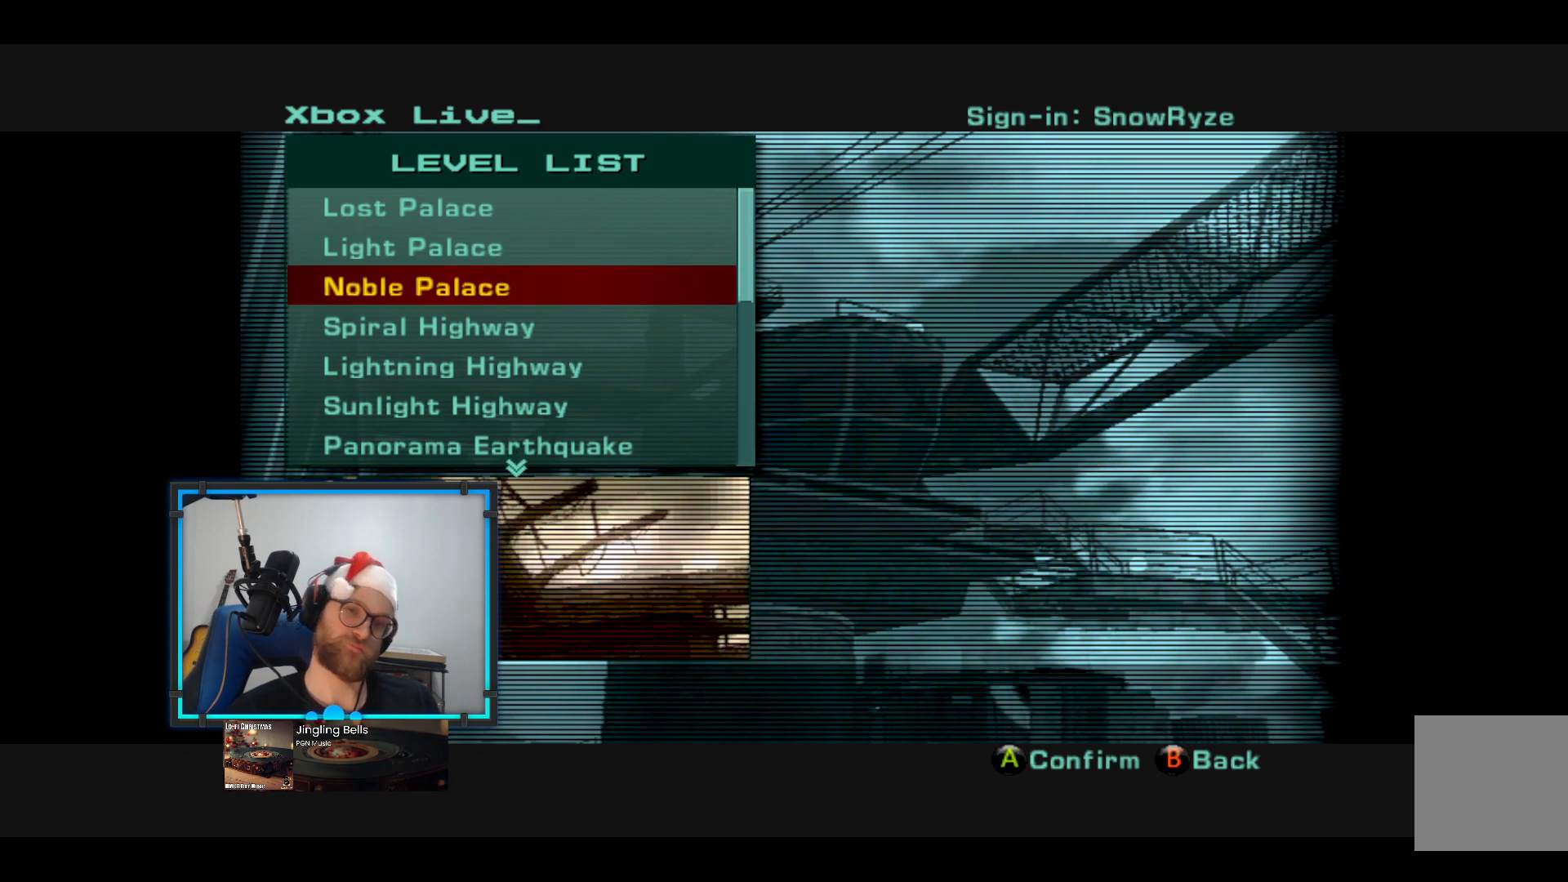
{"buttons": ["A"], "left_stick": "center", "right_stick": "center", "events": [[388, "A", "down"]]}
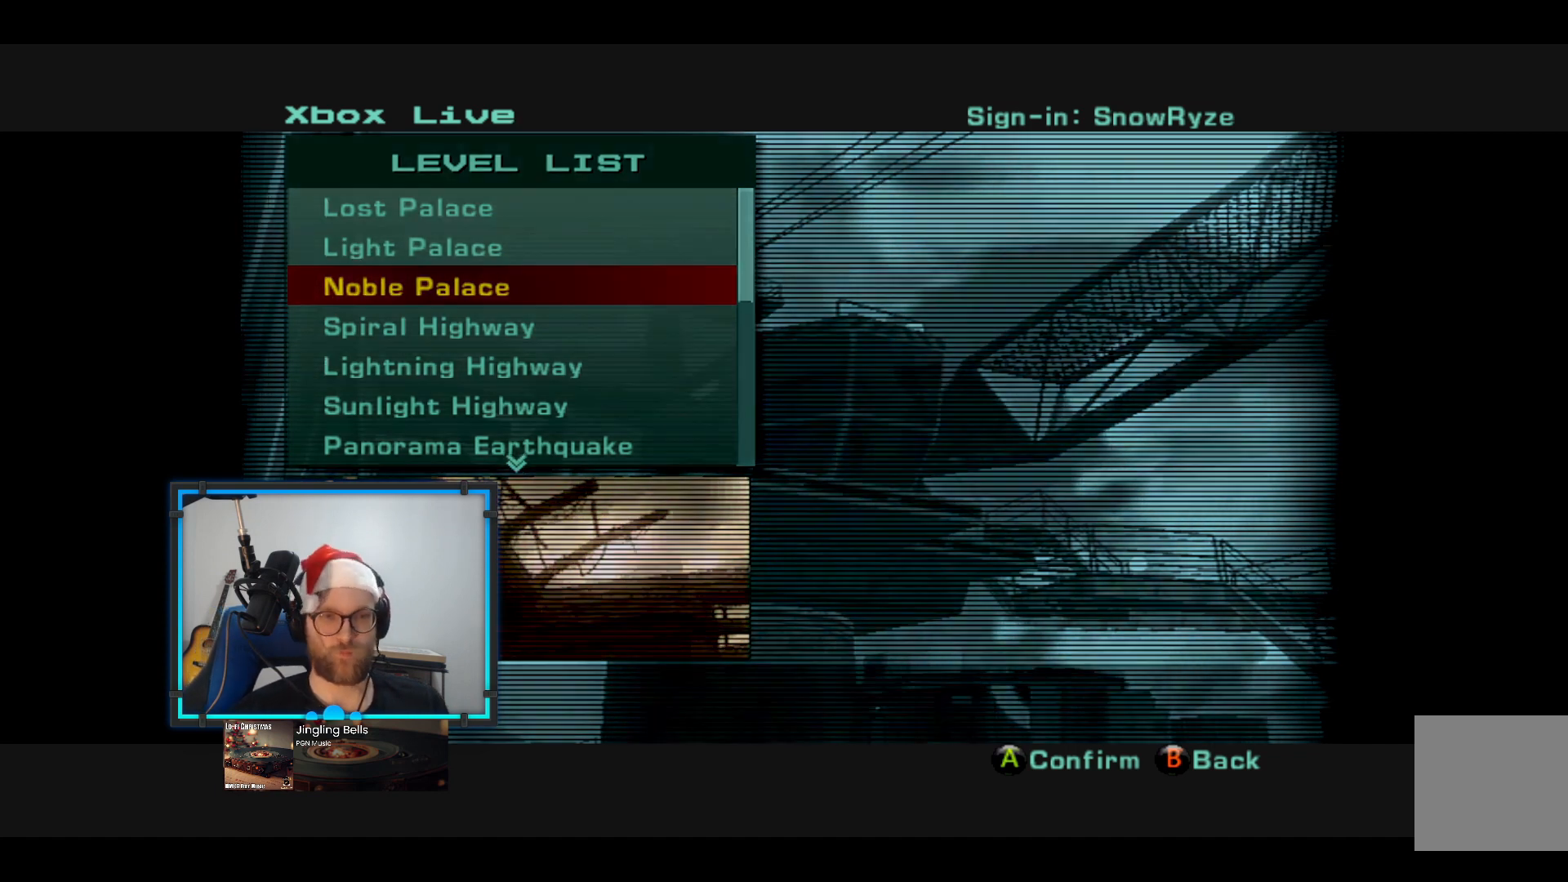
{"buttons": [], "left_stick": "center", "right_stick": "center", "events": [[97, "A", "up"]]}
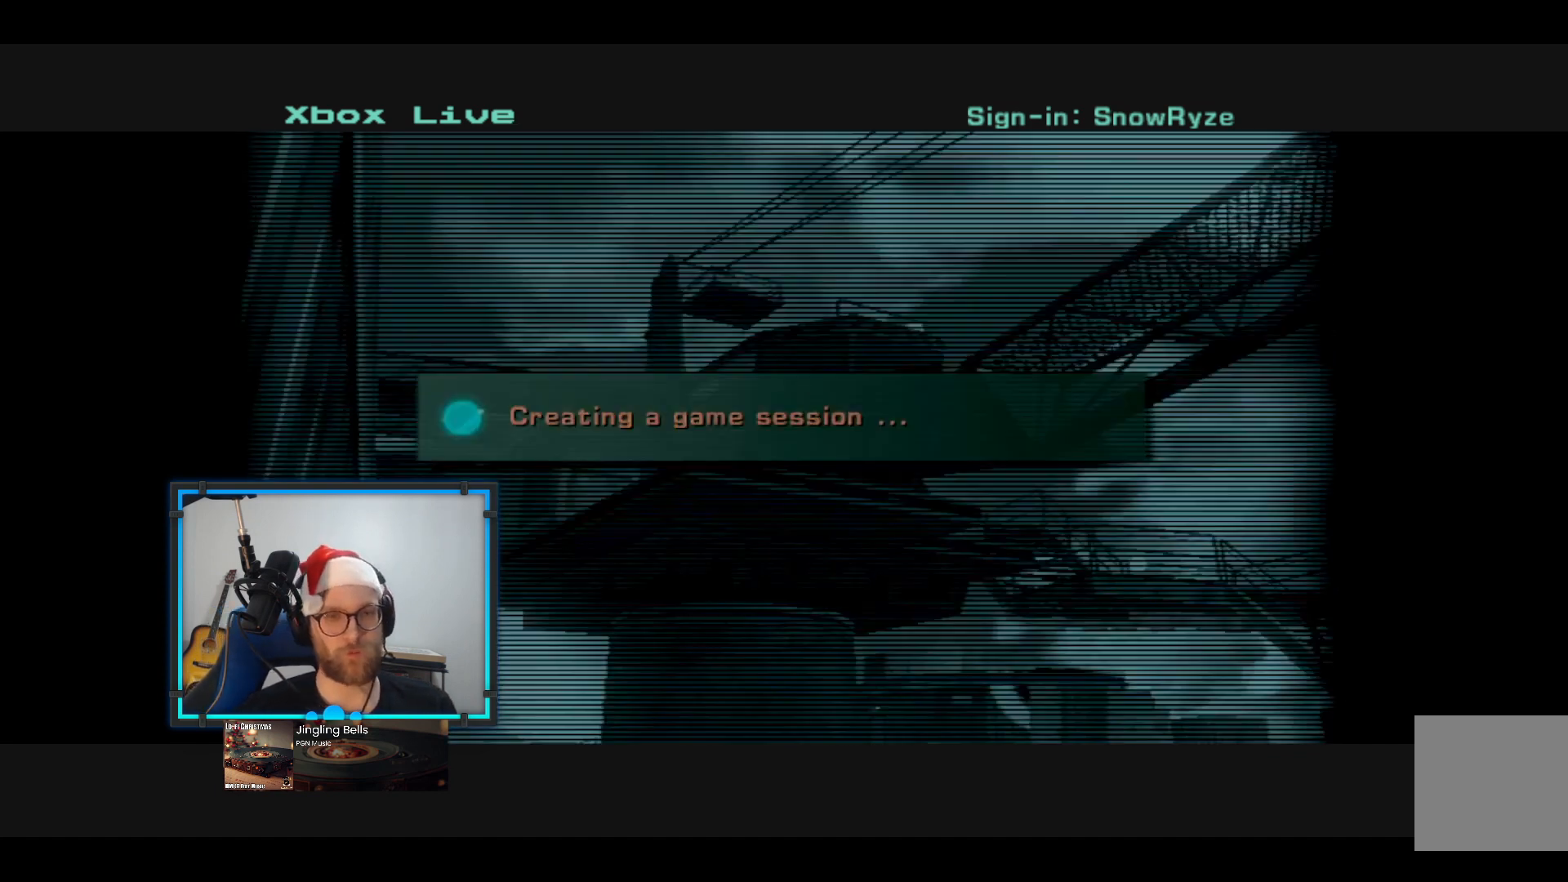
{"buttons": [], "left_stick": "center", "right_stick": "center", "events": []}
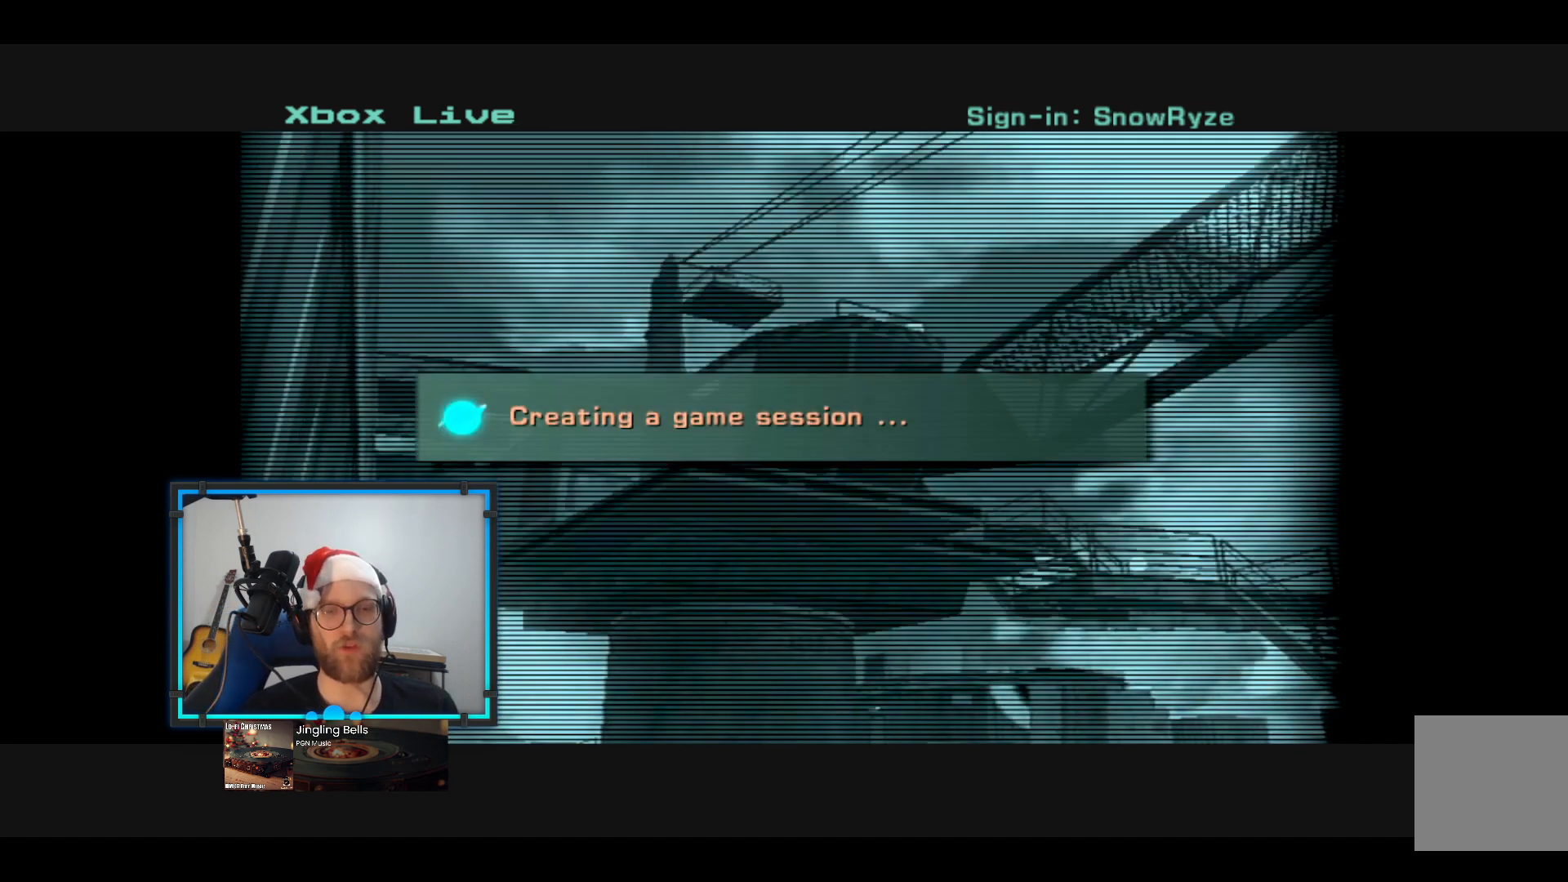
{"buttons": [], "left_stick": "center", "right_stick": "center", "events": []}